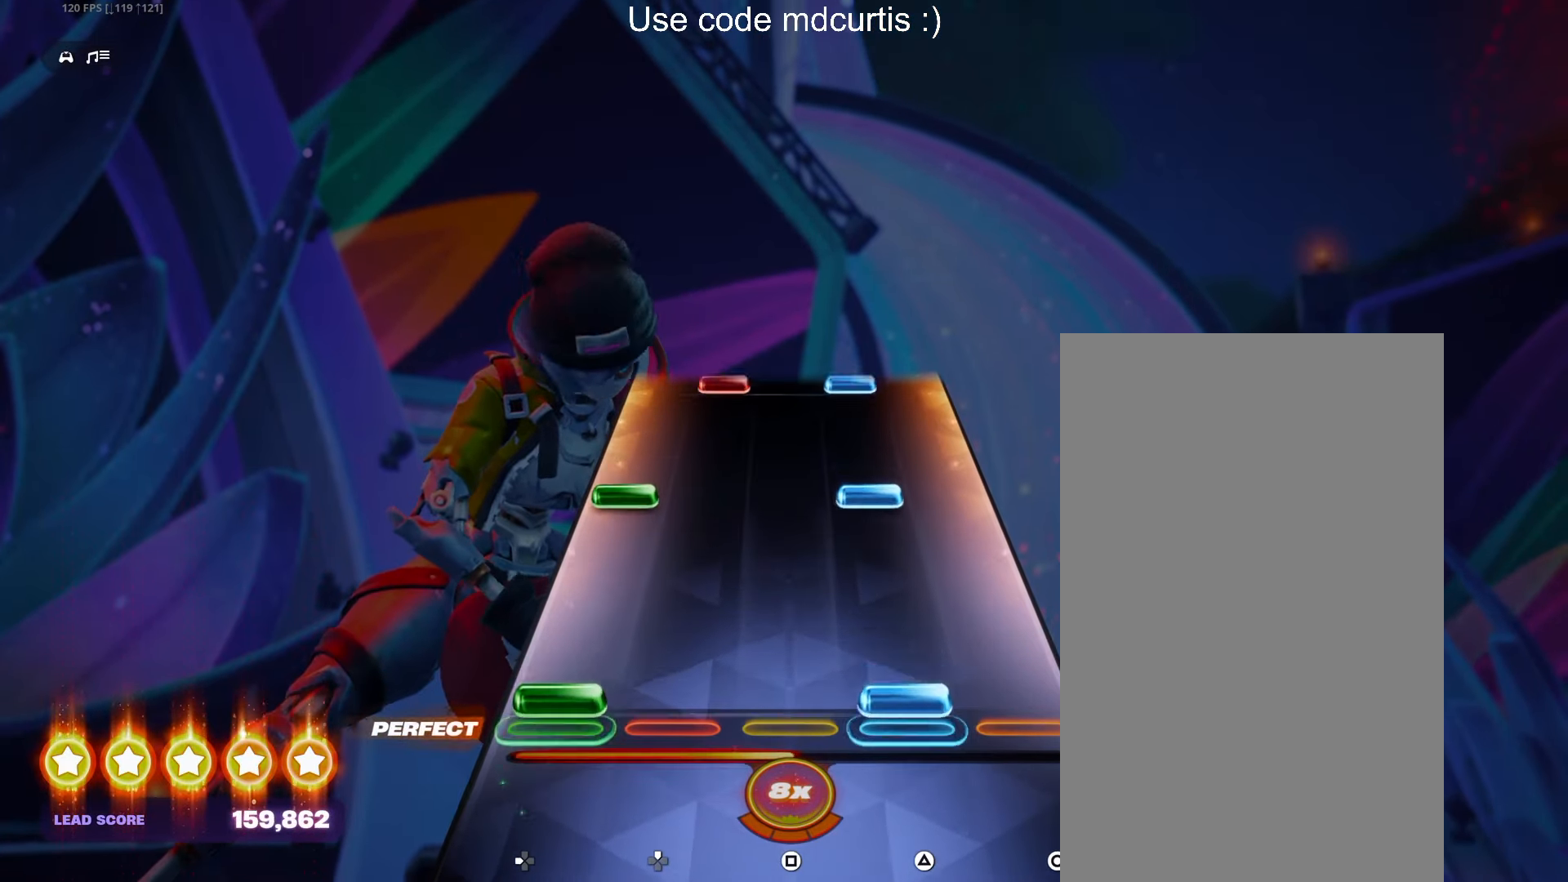
Gameplay with a controller (PlayStation layout); each line is a JSON object with the inputs held at the frame after it. "events" lists button and stick changes between this image and that frame as [ms after this image, input, new state], when the widget could be followed in between. Not read: left_stick right_stick.
{"buttons": [], "events": [[117, "DPAD_LEFT", "up"], [117, "TRIANGLE", "up"], [250, "DPAD_LEFT", "down"], [250, "TRIANGLE", "down"], [367, "DPAD_LEFT", "up"], [367, "TRIANGLE", "up"]]}
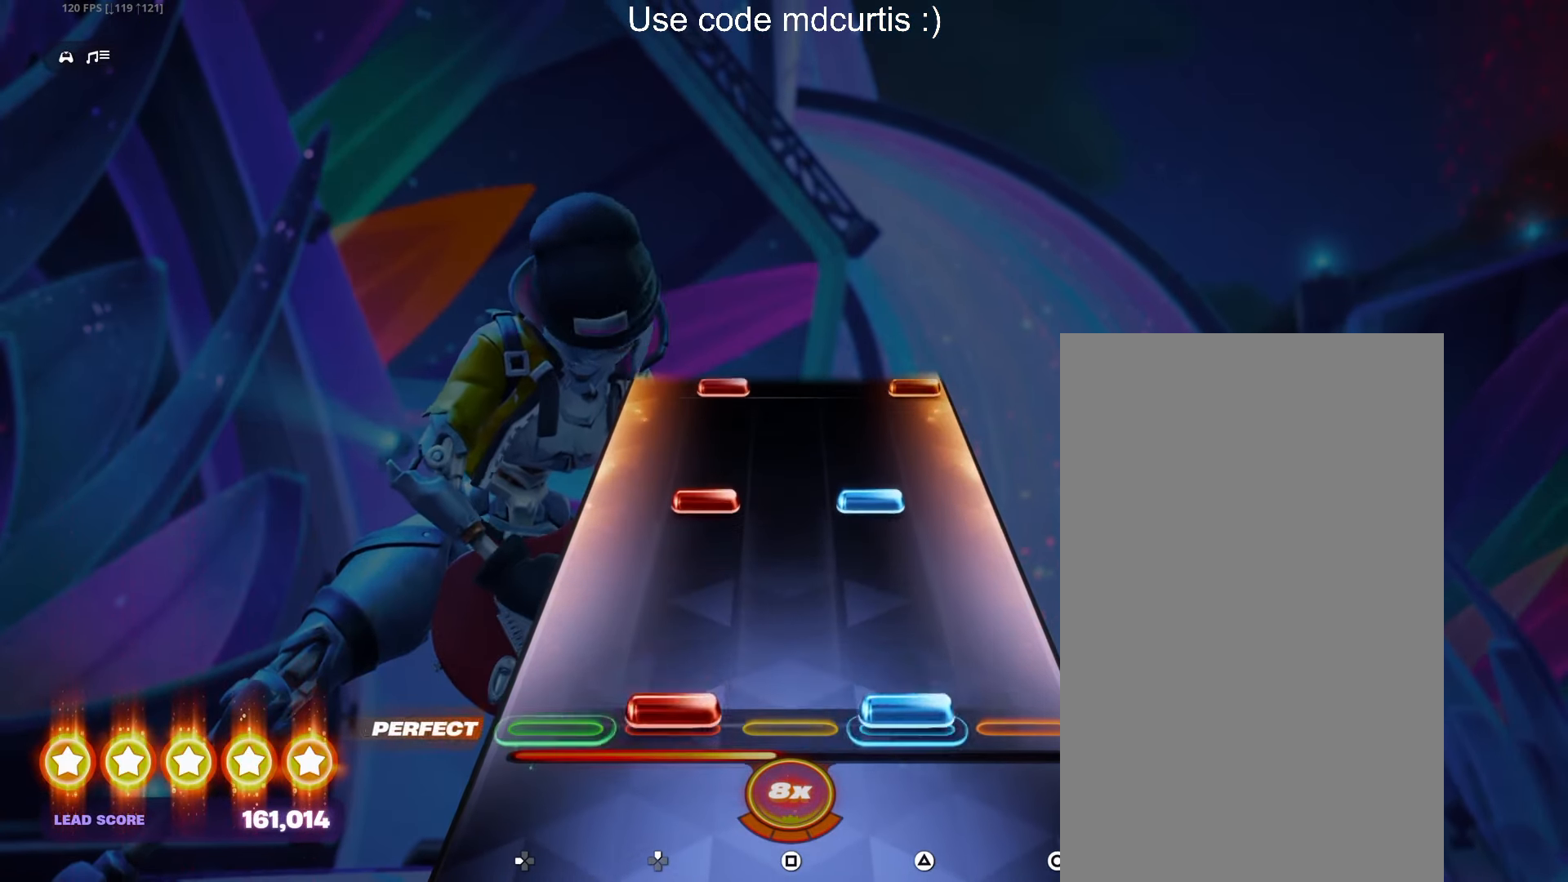
{"buttons": ["CIRCLE", "DPAD_UP"], "events": [[33, "DPAD_UP", "down"], [33, "TRIANGLE", "down"], [100, "DPAD_UP", "up"], [117, "TRIANGLE", "up"], [250, "DPAD_UP", "down"], [250, "TRIANGLE", "down"], [350, "DPAD_UP", "up"], [367, "TRIANGLE", "up"], [500, "CIRCLE", "down"], [500, "DPAD_UP", "down"]]}
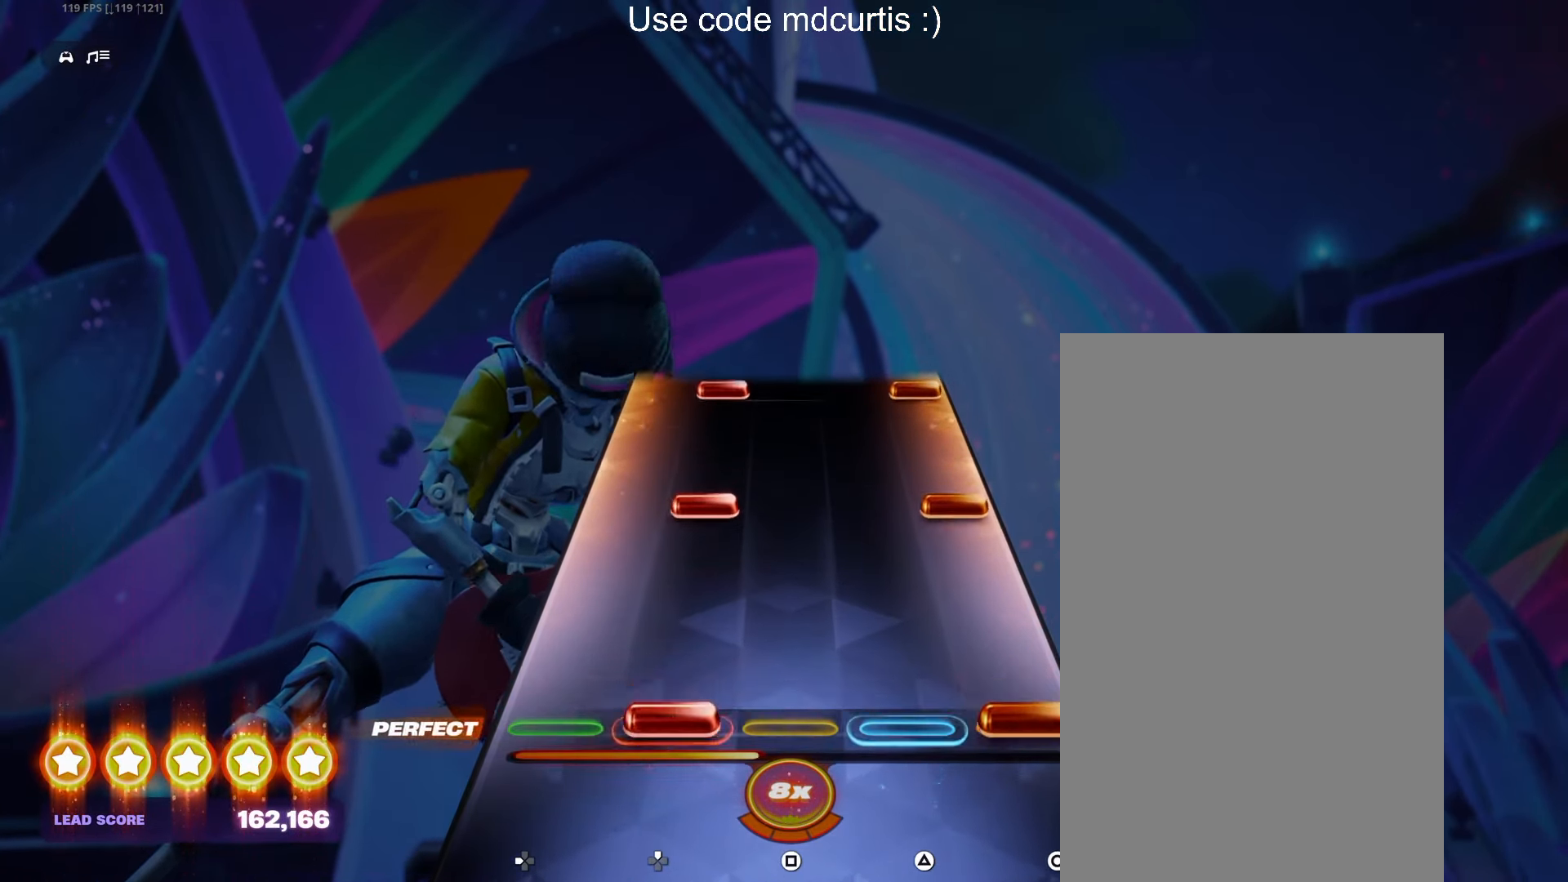
{"buttons": ["CIRCLE", "DPAD_UP"], "events": [[100, "DPAD_UP", "up"], [117, "CIRCLE", "up"], [250, "CIRCLE", "down"], [250, "DPAD_UP", "down"], [350, "DPAD_UP", "up"], [367, "CIRCLE", "up"], [483, "CIRCLE", "down"], [483, "DPAD_UP", "down"]]}
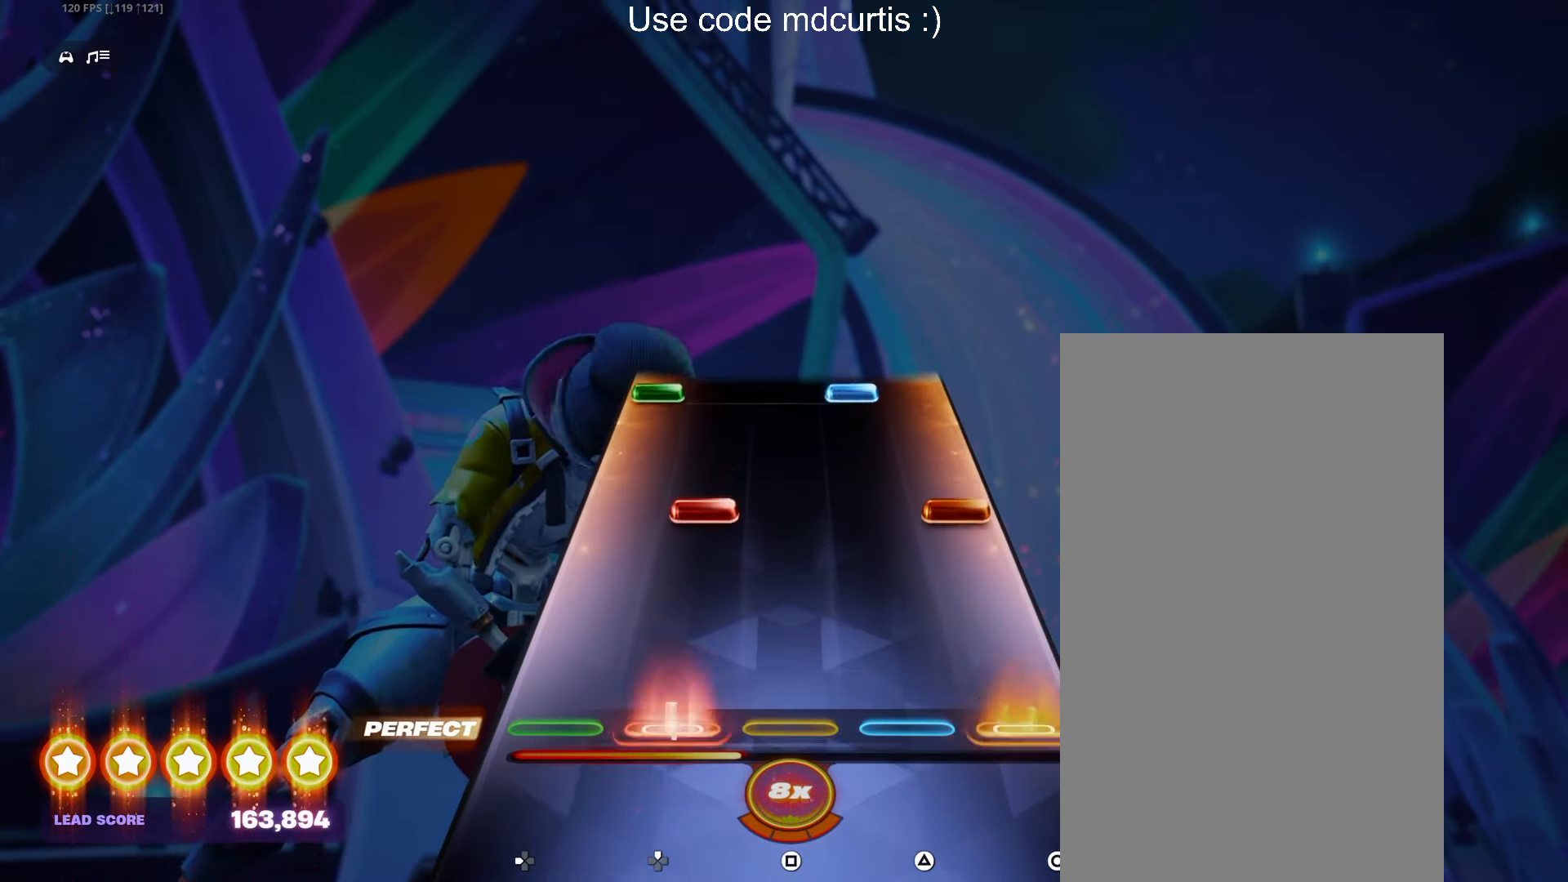
{"buttons": ["TRIANGLE", "DPAD_LEFT"], "events": [[100, "DPAD_UP", "up"], [117, "CIRCLE", "up"], [233, "CIRCLE", "down"], [233, "DPAD_UP", "down"], [333, "DPAD_UP", "up"], [350, "CIRCLE", "up"], [483, "DPAD_LEFT", "down"], [483, "TRIANGLE", "down"]]}
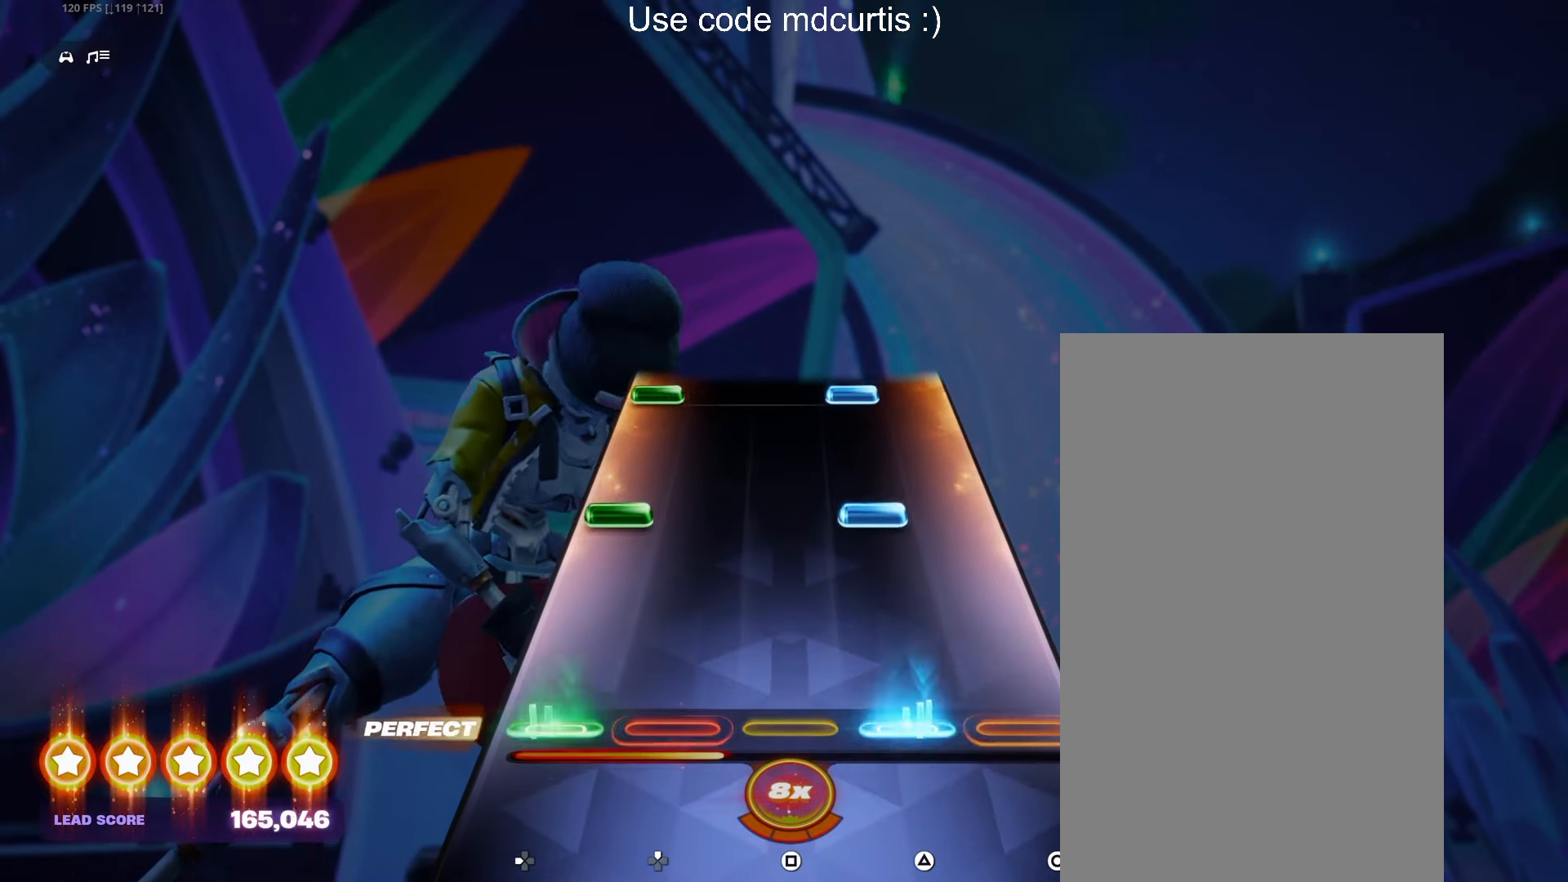
{"buttons": ["TRIANGLE", "DPAD_LEFT"], "events": [[100, "DPAD_LEFT", "up"], [100, "TRIANGLE", "up"], [233, "DPAD_LEFT", "down"], [233, "TRIANGLE", "down"], [333, "DPAD_LEFT", "up"], [367, "TRIANGLE", "up"], [467, "DPAD_LEFT", "down"], [467, "TRIANGLE", "down"]]}
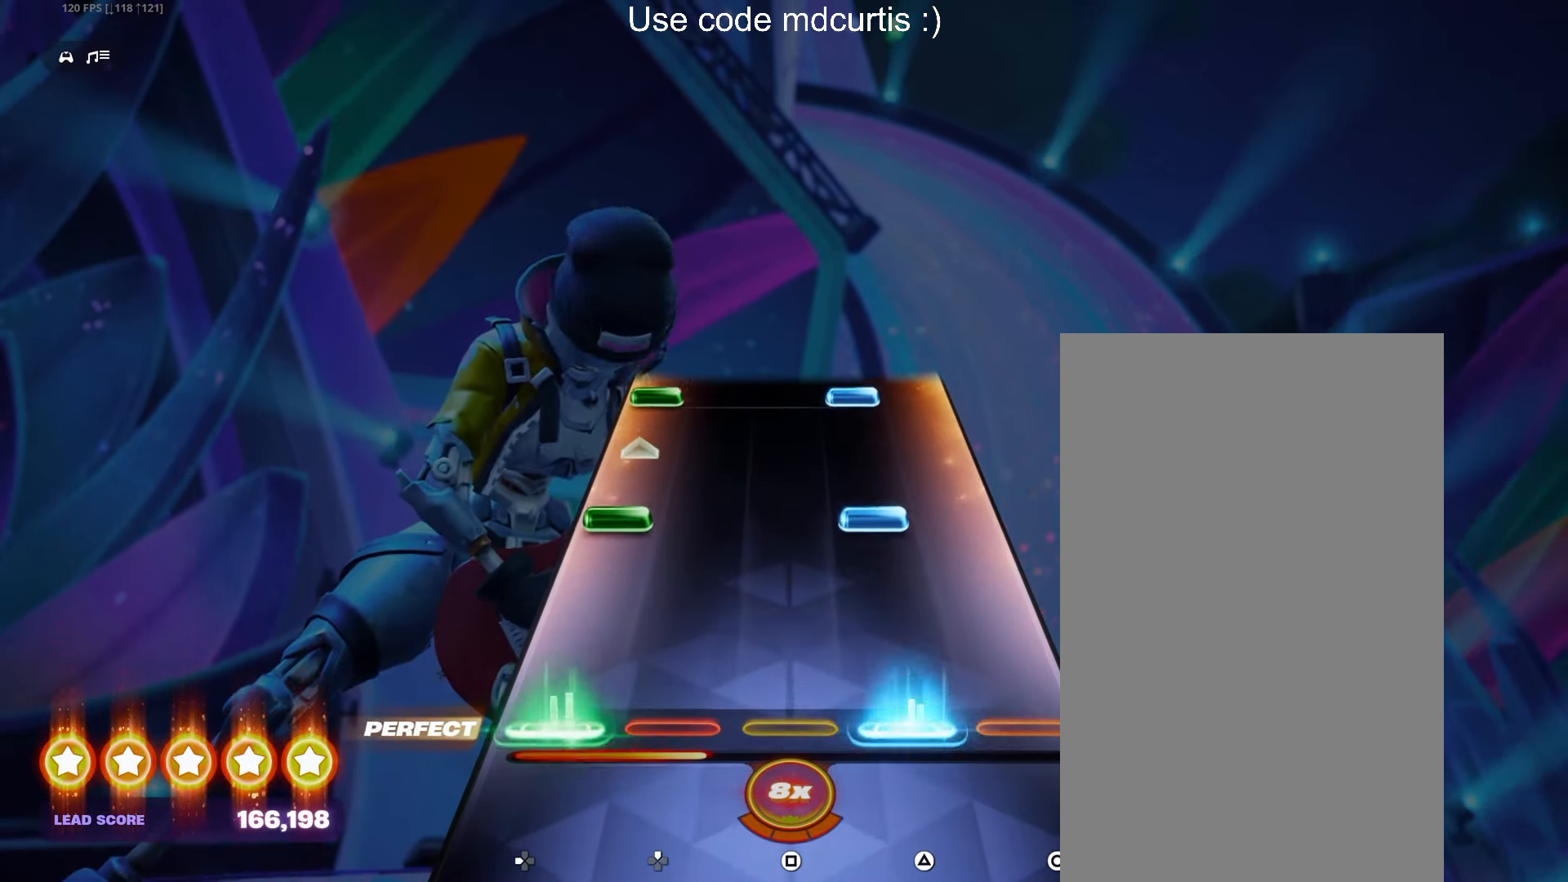
{"buttons": ["TRIANGLE", "DPAD_LEFT"], "events": [[83, "DPAD_LEFT", "up"], [83, "TRIANGLE", "up"], [200, "DPAD_LEFT", "down"], [217, "TRIANGLE", "down"], [334, "DPAD_LEFT", "up"], [334, "TRIANGLE", "up"], [450, "DPAD_LEFT", "down"], [467, "TRIANGLE", "down"]]}
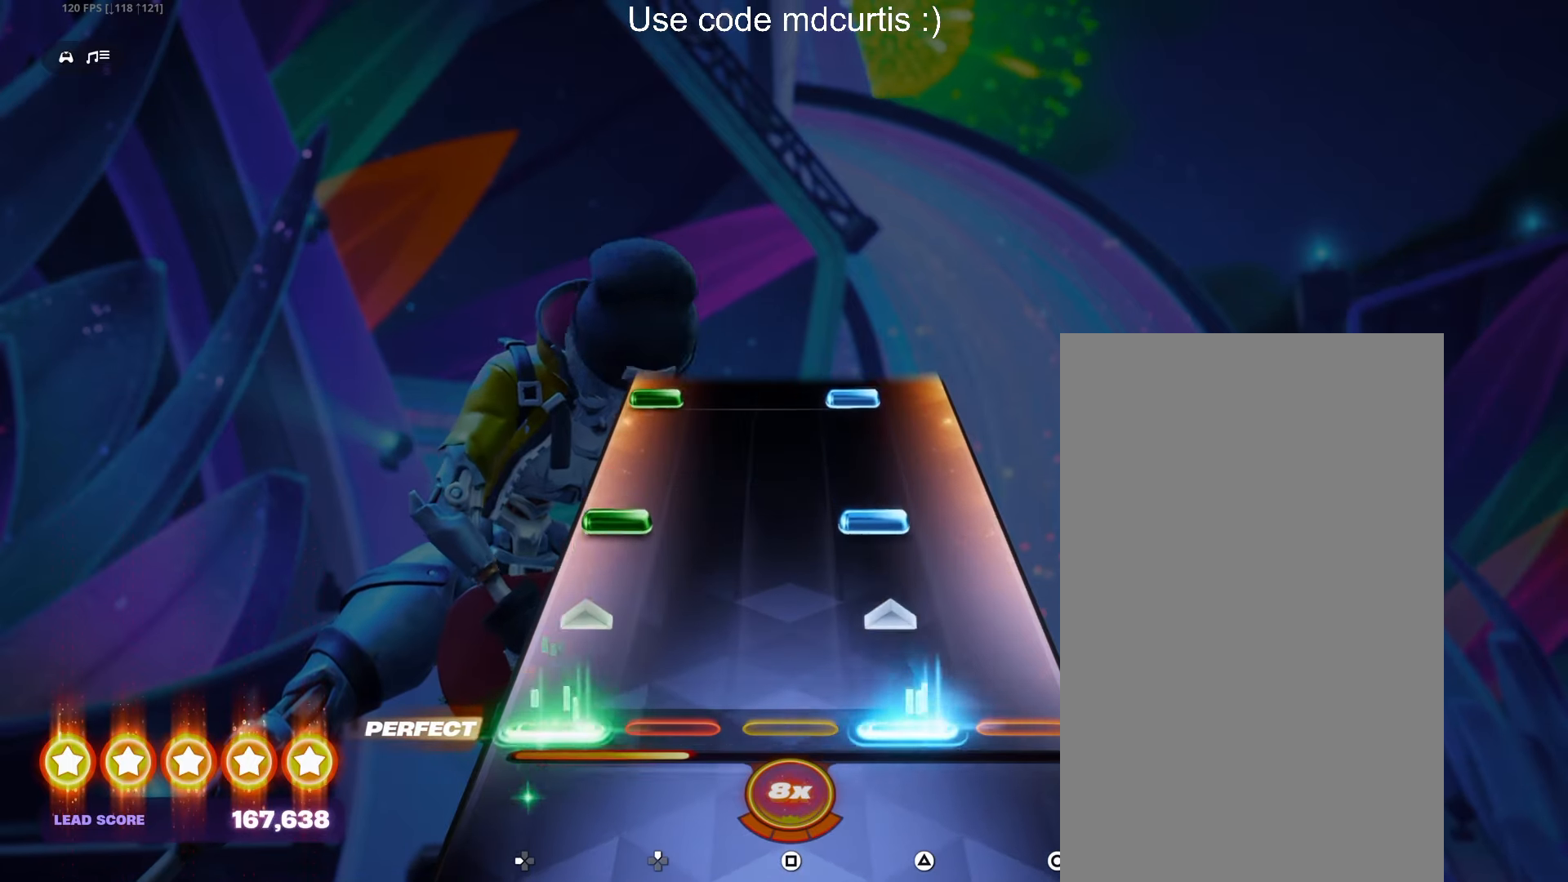
{"buttons": ["TRIANGLE", "DPAD_LEFT"], "events": [[84, "DPAD_LEFT", "up"], [100, "TRIANGLE", "up"], [200, "DPAD_LEFT", "down"], [217, "TRIANGLE", "down"], [334, "DPAD_LEFT", "up"], [334, "TRIANGLE", "up"], [467, "DPAD_LEFT", "down"], [467, "TRIANGLE", "down"]]}
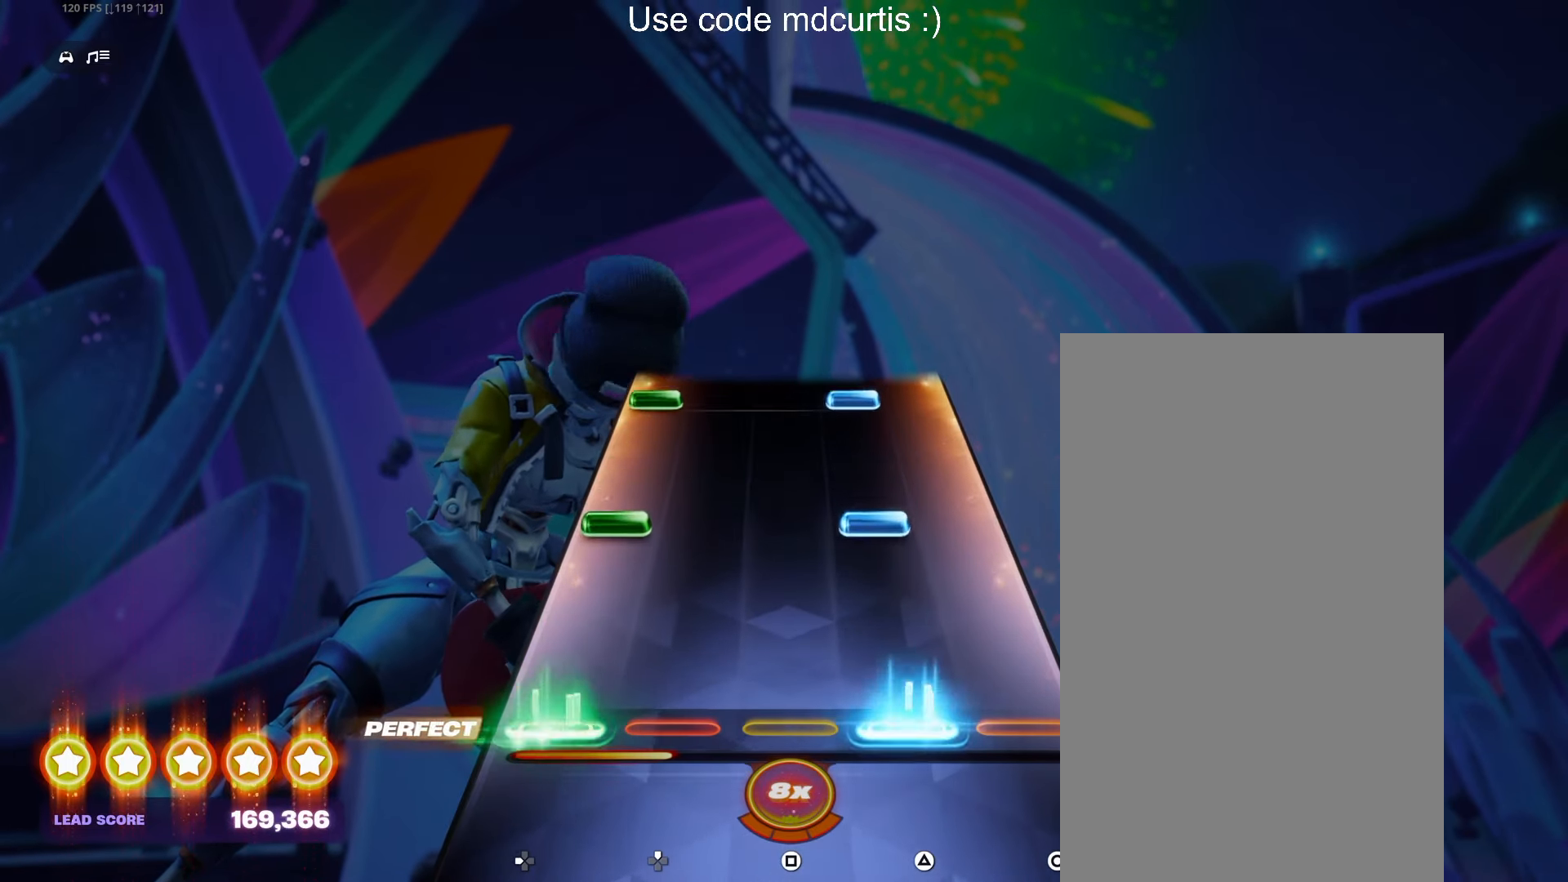
{"buttons": ["TRIANGLE", "DPAD_LEFT"], "events": [[67, "DPAD_LEFT", "up"], [67, "TRIANGLE", "up"], [200, "DPAD_LEFT", "down"], [217, "TRIANGLE", "down"], [317, "DPAD_LEFT", "up"], [334, "TRIANGLE", "up"], [450, "DPAD_LEFT", "down"], [467, "TRIANGLE", "down"]]}
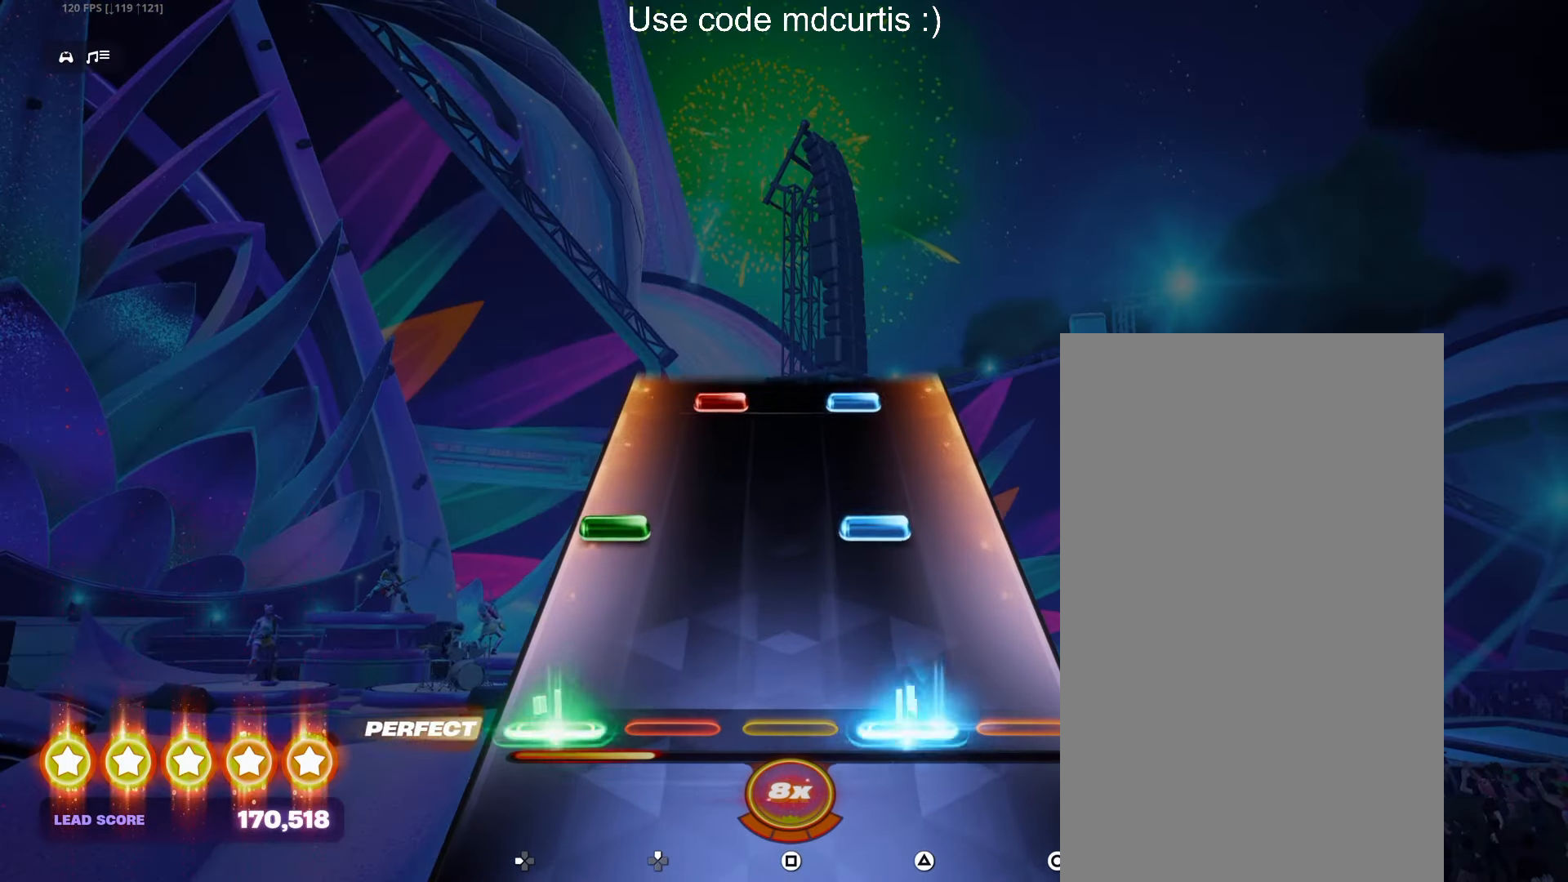
{"buttons": ["TRIANGLE", "DPAD_UP"], "events": [[84, "DPAD_LEFT", "up"], [84, "TRIANGLE", "up"], [217, "DPAD_LEFT", "down"], [217, "TRIANGLE", "down"], [334, "DPAD_LEFT", "up"], [334, "TRIANGLE", "up"], [450, "DPAD_UP", "down"], [467, "TRIANGLE", "down"]]}
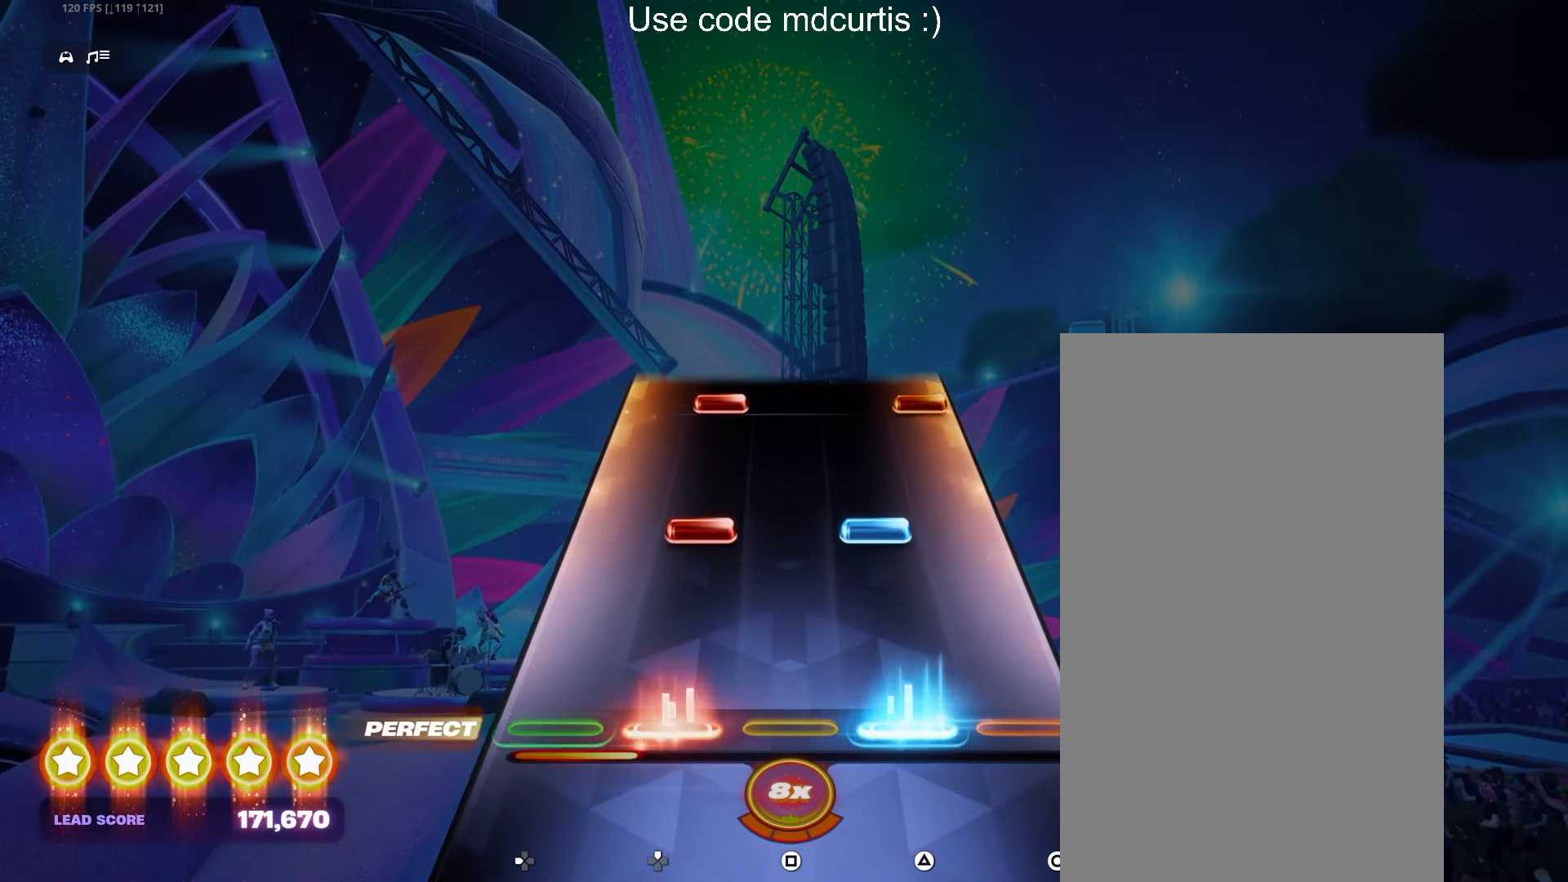
{"buttons": ["CIRCLE", "DPAD_UP"], "events": [[50, "DPAD_UP", "up"], [84, "TRIANGLE", "up"], [200, "TRIANGLE", "down"], [217, "DPAD_UP", "down"], [317, "DPAD_UP", "up"], [334, "TRIANGLE", "up"], [450, "CIRCLE", "down"], [450, "DPAD_UP", "down"]]}
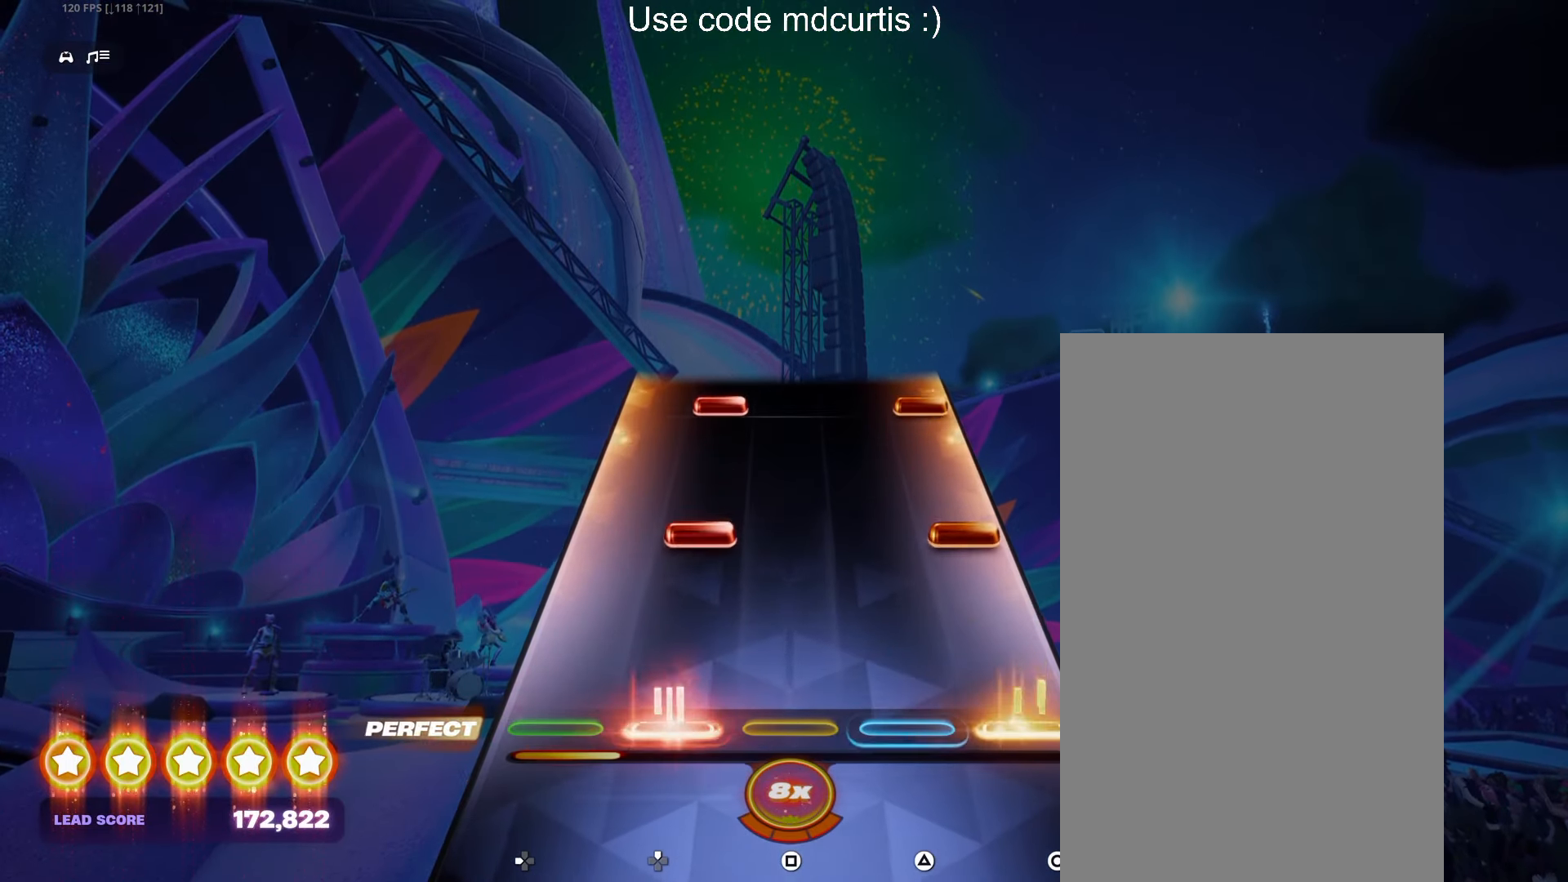
{"buttons": ["CIRCLE", "DPAD_UP"], "events": [[67, "CIRCLE", "up"], [67, "DPAD_UP", "up"], [200, "CIRCLE", "down"], [200, "DPAD_UP", "down"], [317, "CIRCLE", "up"], [317, "DPAD_UP", "up"], [450, "CIRCLE", "down"], [450, "DPAD_UP", "down"]]}
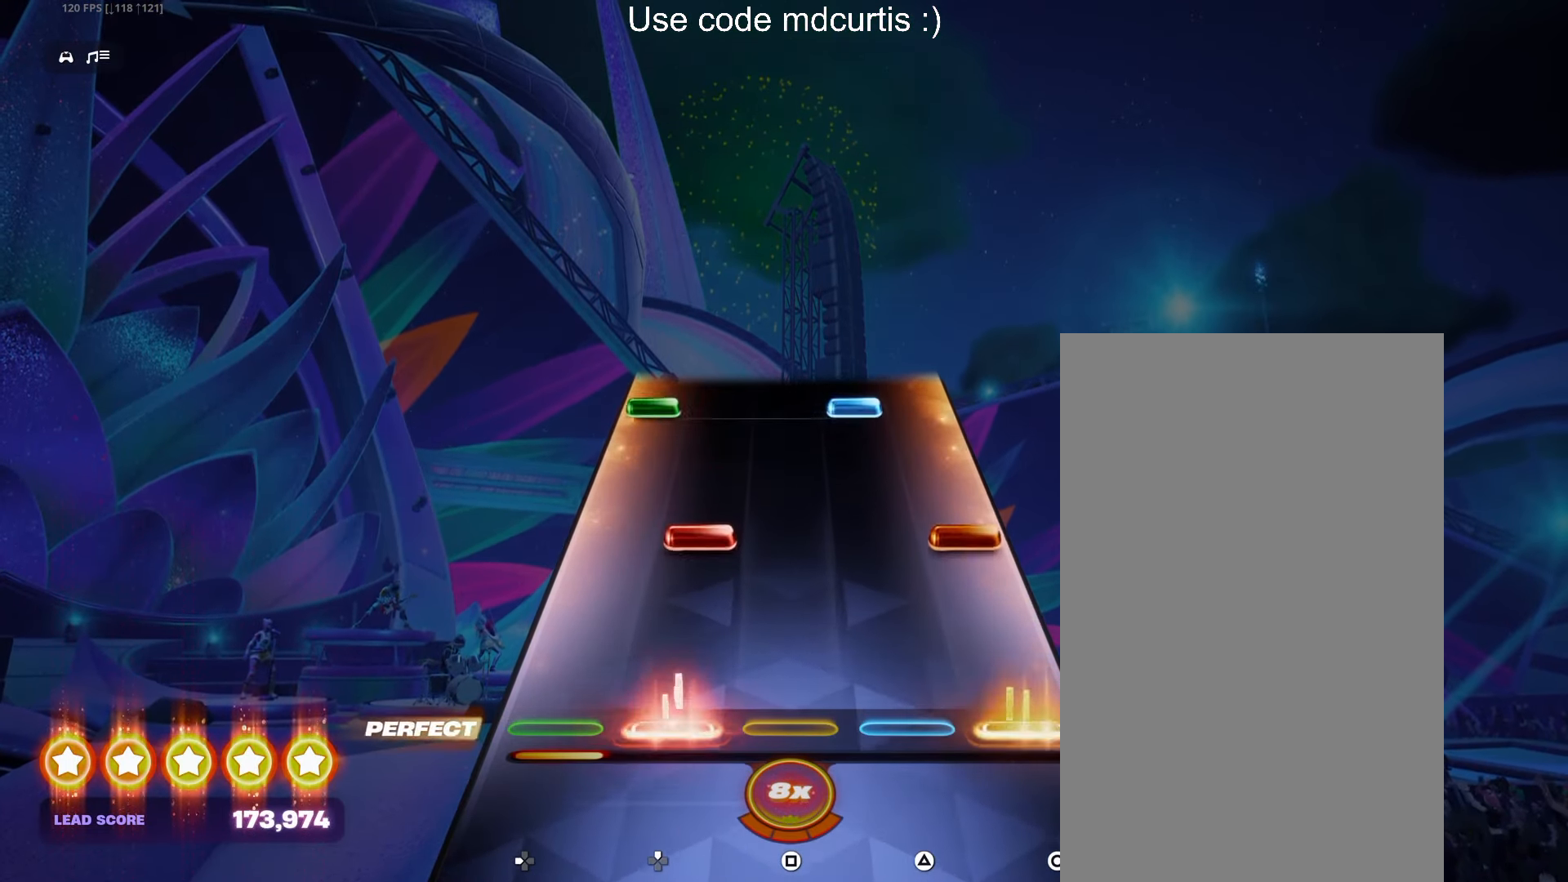
{"buttons": ["TRIANGLE", "DPAD_LEFT"], "events": [[67, "DPAD_UP", "up"], [84, "CIRCLE", "up"], [200, "CIRCLE", "down"], [200, "DPAD_UP", "down"], [284, "DPAD_UP", "up"], [317, "CIRCLE", "up"], [434, "TRIANGLE", "down"], [450, "DPAD_LEFT", "down"]]}
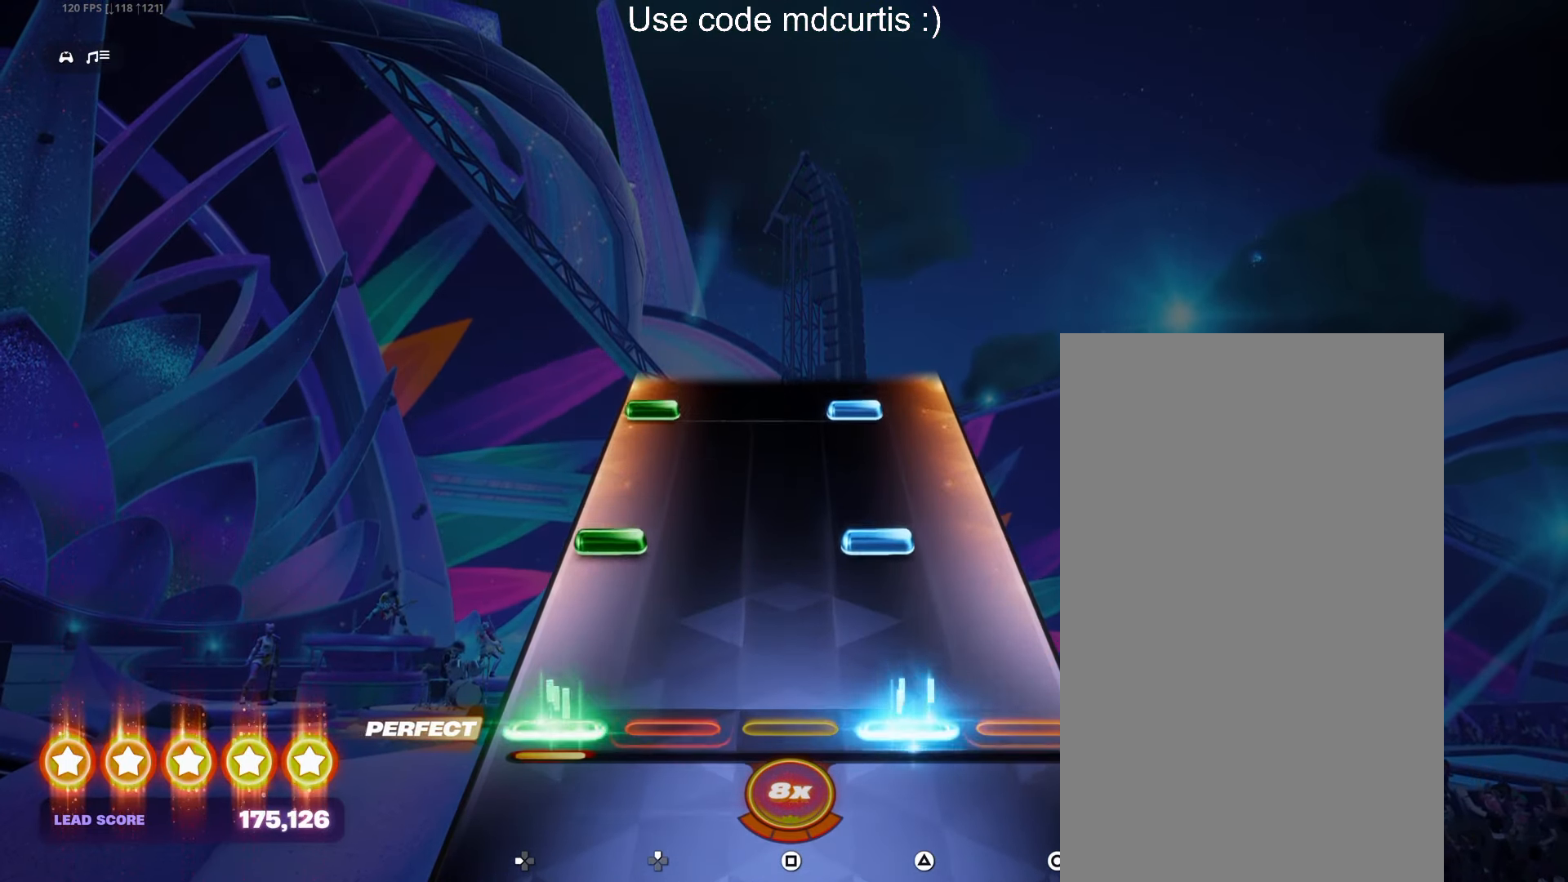
{"buttons": ["TRIANGLE", "DPAD_LEFT"], "events": [[50, "DPAD_LEFT", "up"], [67, "TRIANGLE", "up"], [217, "DPAD_LEFT", "down"], [217, "TRIANGLE", "down"], [300, "DPAD_LEFT", "up"], [317, "TRIANGLE", "up"], [434, "DPAD_LEFT", "down"], [434, "TRIANGLE", "down"]]}
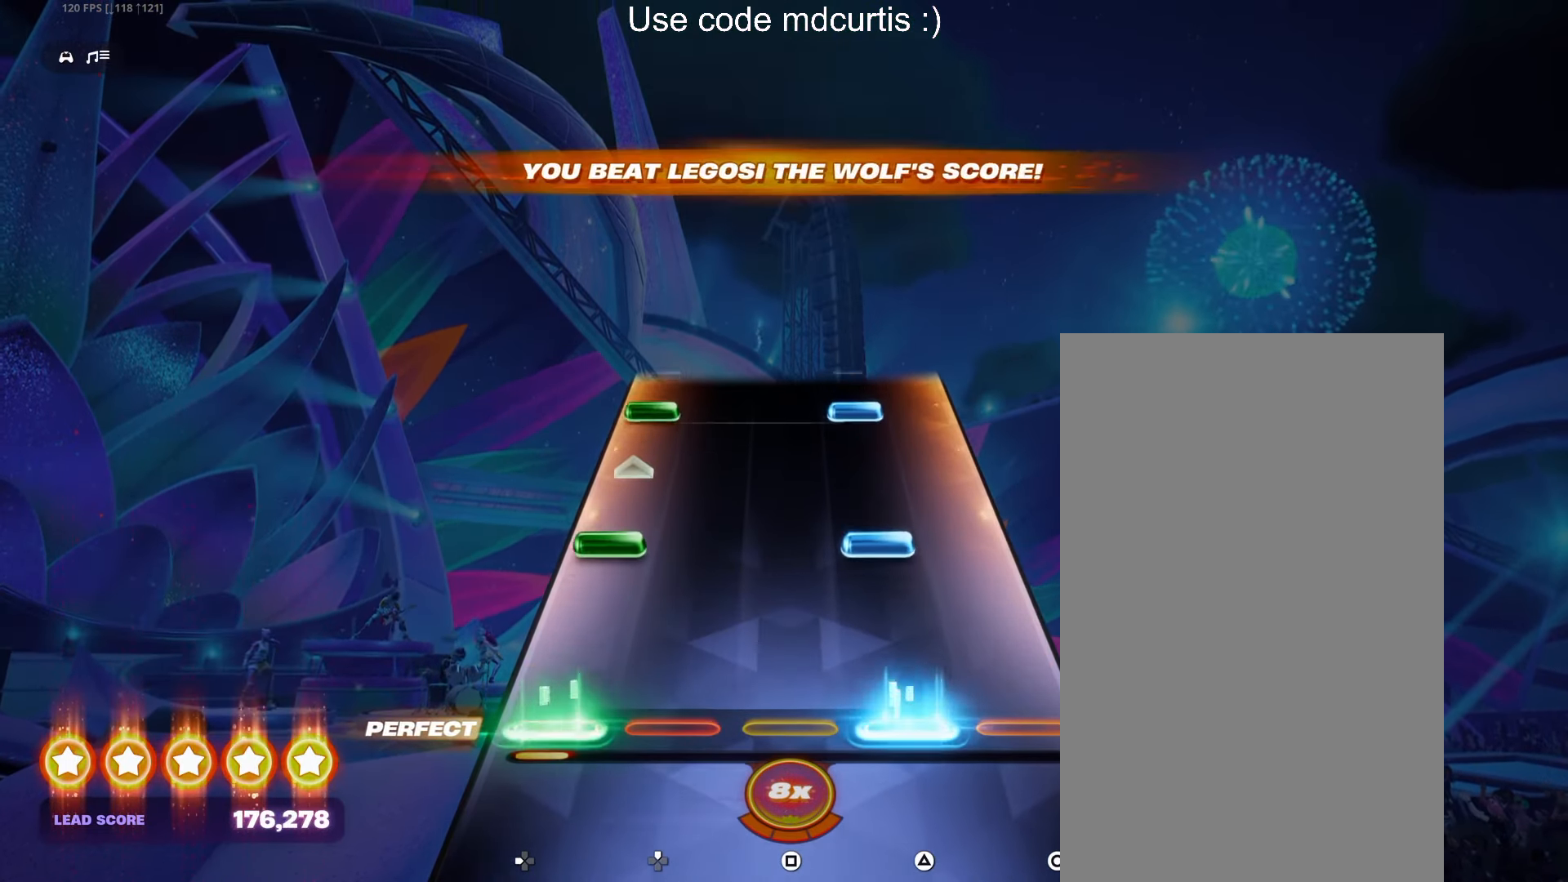
{"buttons": ["TRIANGLE", "DPAD_LEFT"], "events": [[50, "DPAD_LEFT", "up"], [67, "TRIANGLE", "up"], [184, "DPAD_LEFT", "down"], [184, "TRIANGLE", "down"], [317, "DPAD_LEFT", "up"], [317, "TRIANGLE", "up"], [416, "DPAD_LEFT", "down"], [433, "TRIANGLE", "down"]]}
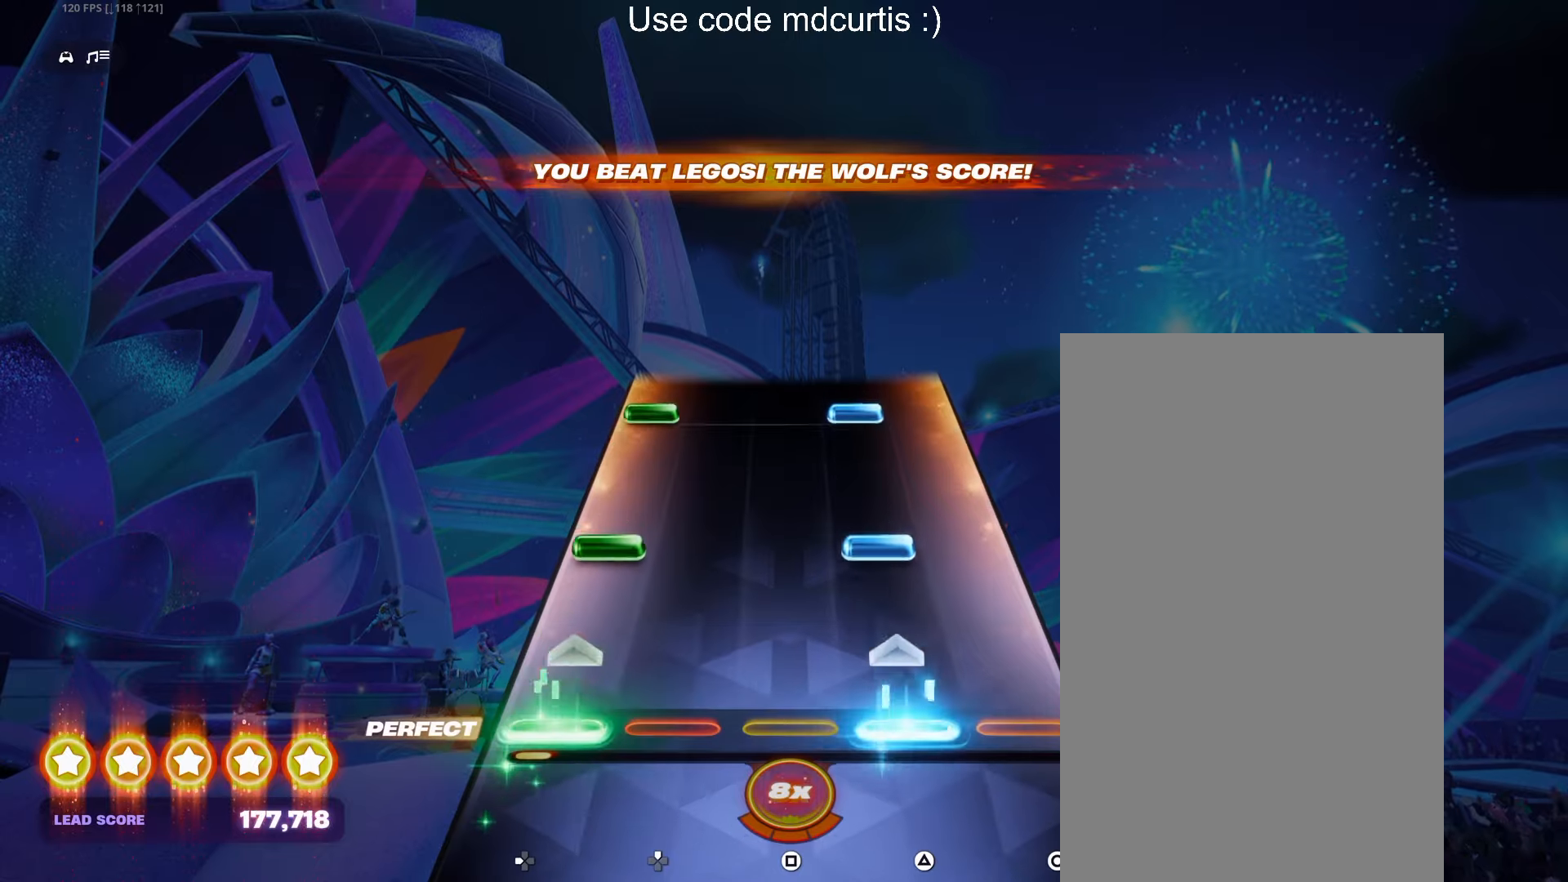
{"buttons": ["TRIANGLE", "DPAD_LEFT"], "events": [[50, "DPAD_LEFT", "up"], [50, "TRIANGLE", "up"], [183, "DPAD_LEFT", "down"], [183, "TRIANGLE", "down"], [300, "DPAD_LEFT", "up"], [300, "TRIANGLE", "up"], [450, "DPAD_LEFT", "down"], [450, "TRIANGLE", "down"]]}
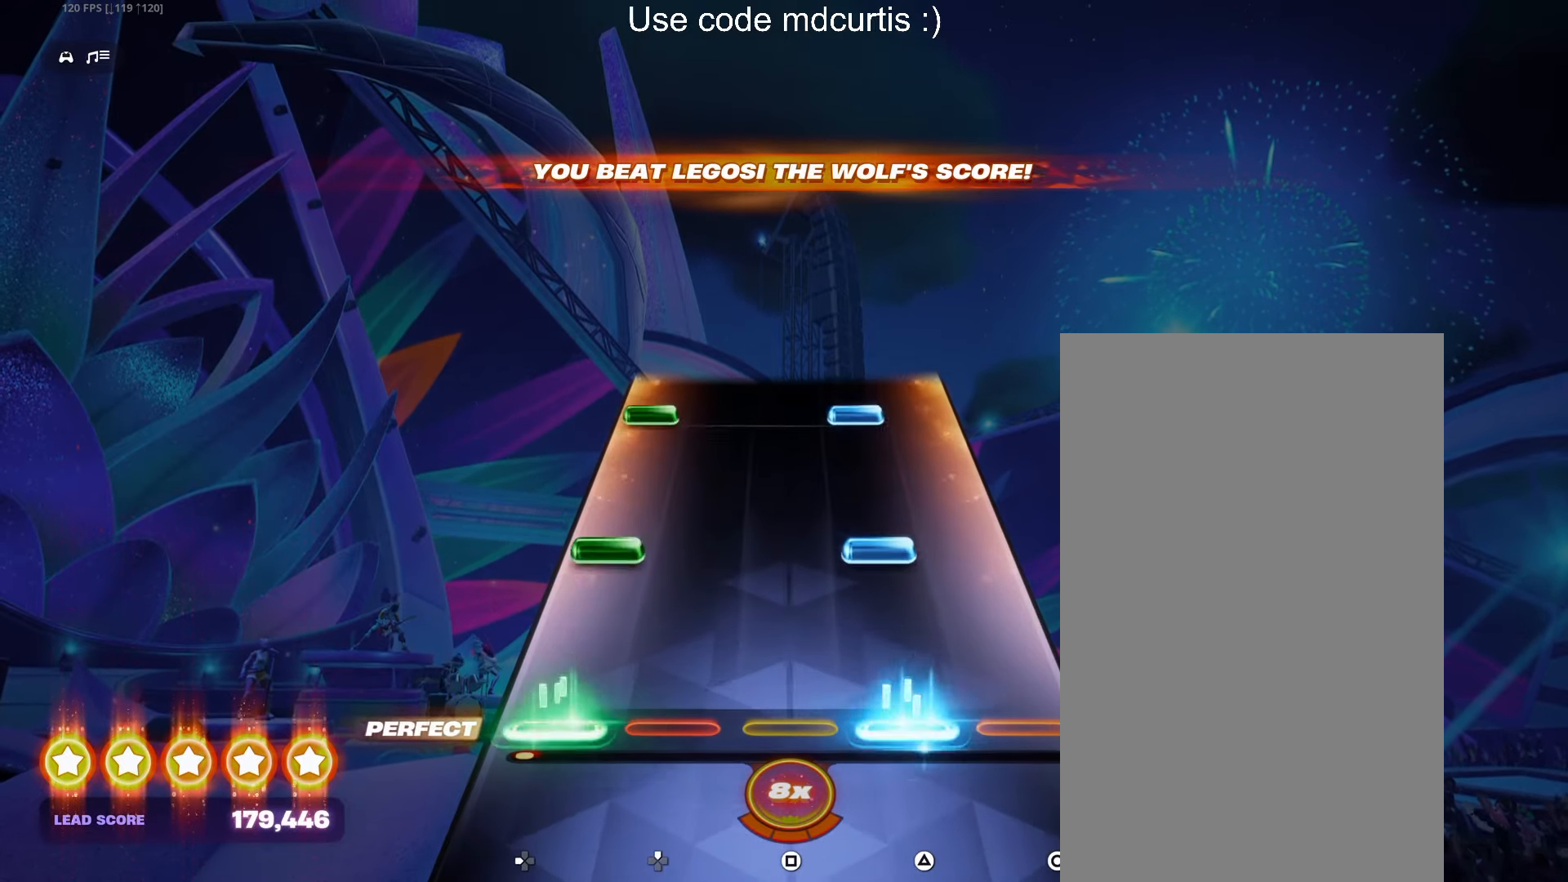
{"buttons": ["TRIANGLE", "DPAD_LEFT"], "events": [[66, "DPAD_LEFT", "up"], [66, "TRIANGLE", "up"], [183, "DPAD_LEFT", "down"], [183, "TRIANGLE", "down"], [300, "DPAD_LEFT", "up"], [316, "TRIANGLE", "up"], [416, "DPAD_LEFT", "down"], [416, "TRIANGLE", "down"]]}
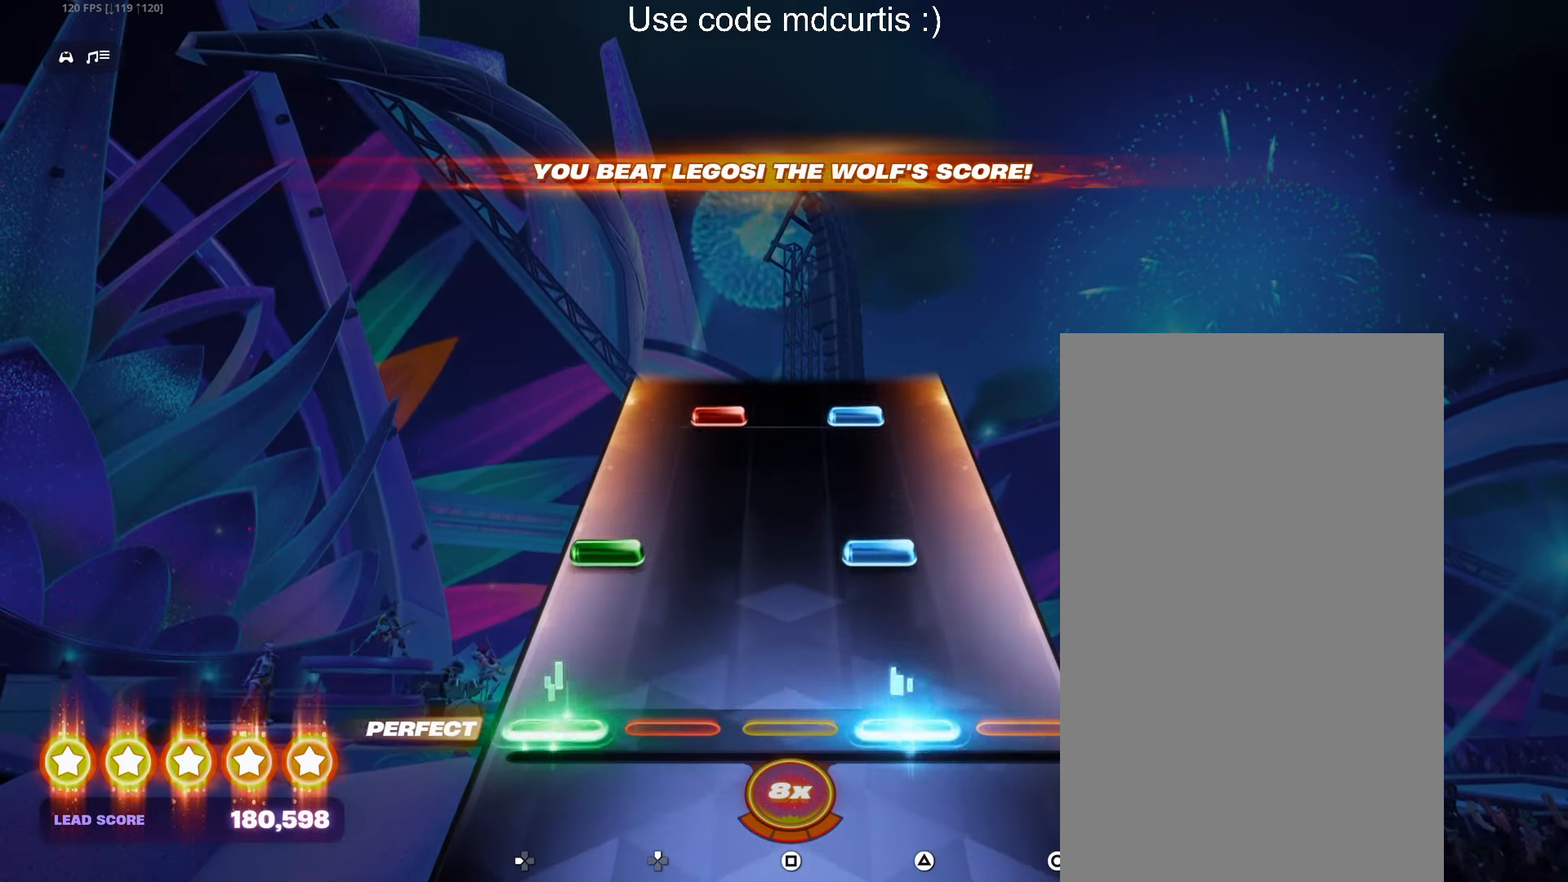
{"buttons": ["TRIANGLE", "DPAD_UP"], "events": [[50, "DPAD_LEFT", "up"], [66, "TRIANGLE", "up"], [183, "DPAD_LEFT", "down"], [183, "TRIANGLE", "down"], [300, "DPAD_LEFT", "up"], [300, "TRIANGLE", "up"], [416, "DPAD_UP", "down"], [416, "TRIANGLE", "down"]]}
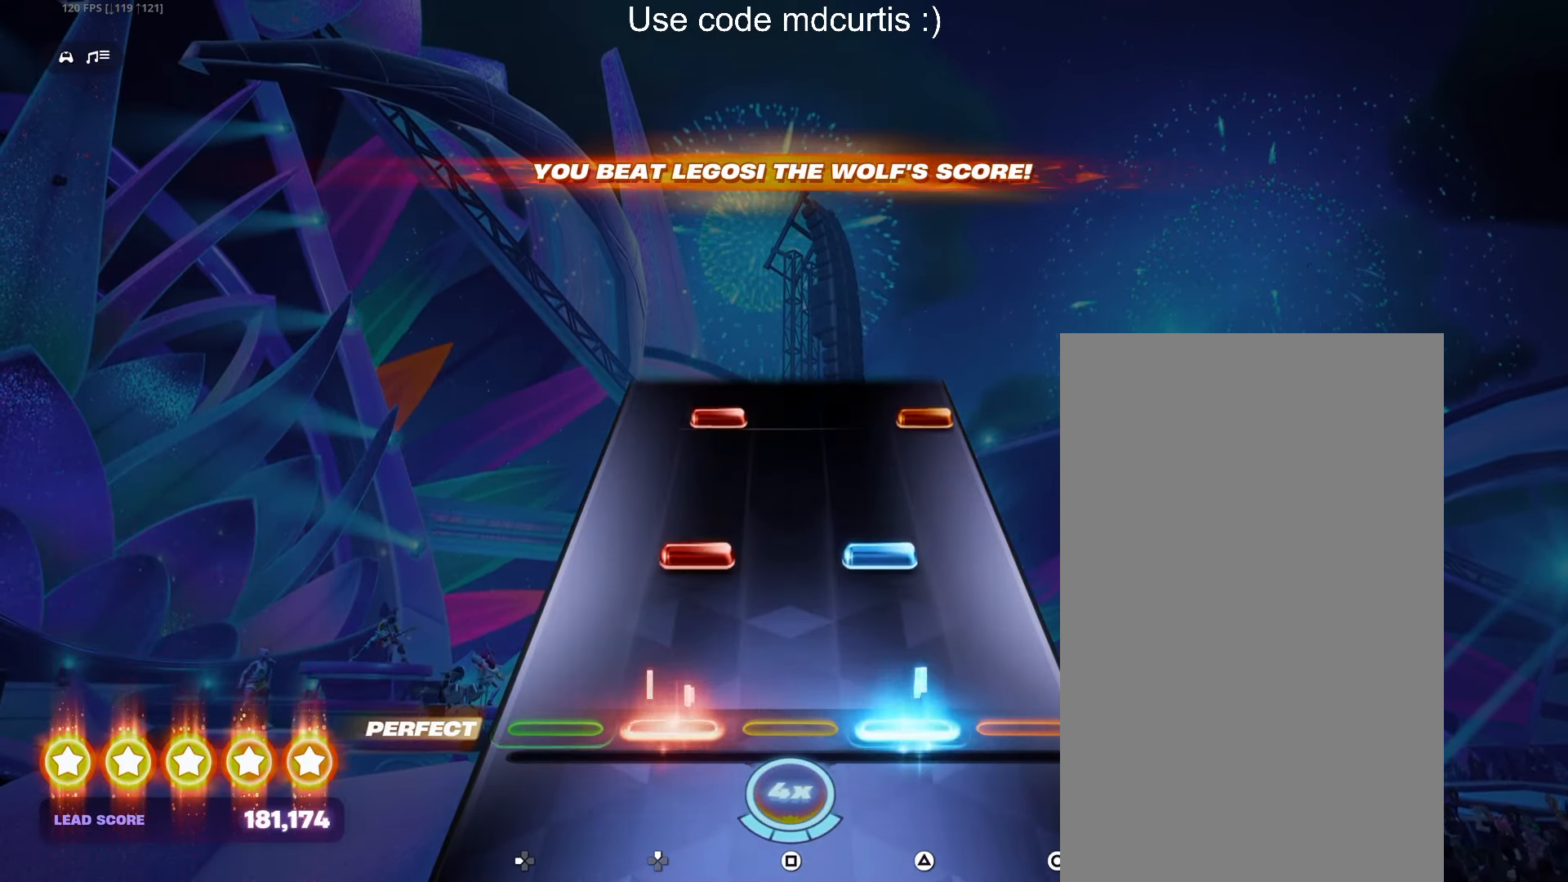
{"buttons": ["CIRCLE", "DPAD_UP"], "events": [[33, "DPAD_UP", "up"], [50, "TRIANGLE", "up"], [183, "DPAD_UP", "down"], [183, "TRIANGLE", "down"], [283, "DPAD_UP", "up"], [283, "TRIANGLE", "up"], [433, "CIRCLE", "down"], [433, "DPAD_UP", "down"]]}
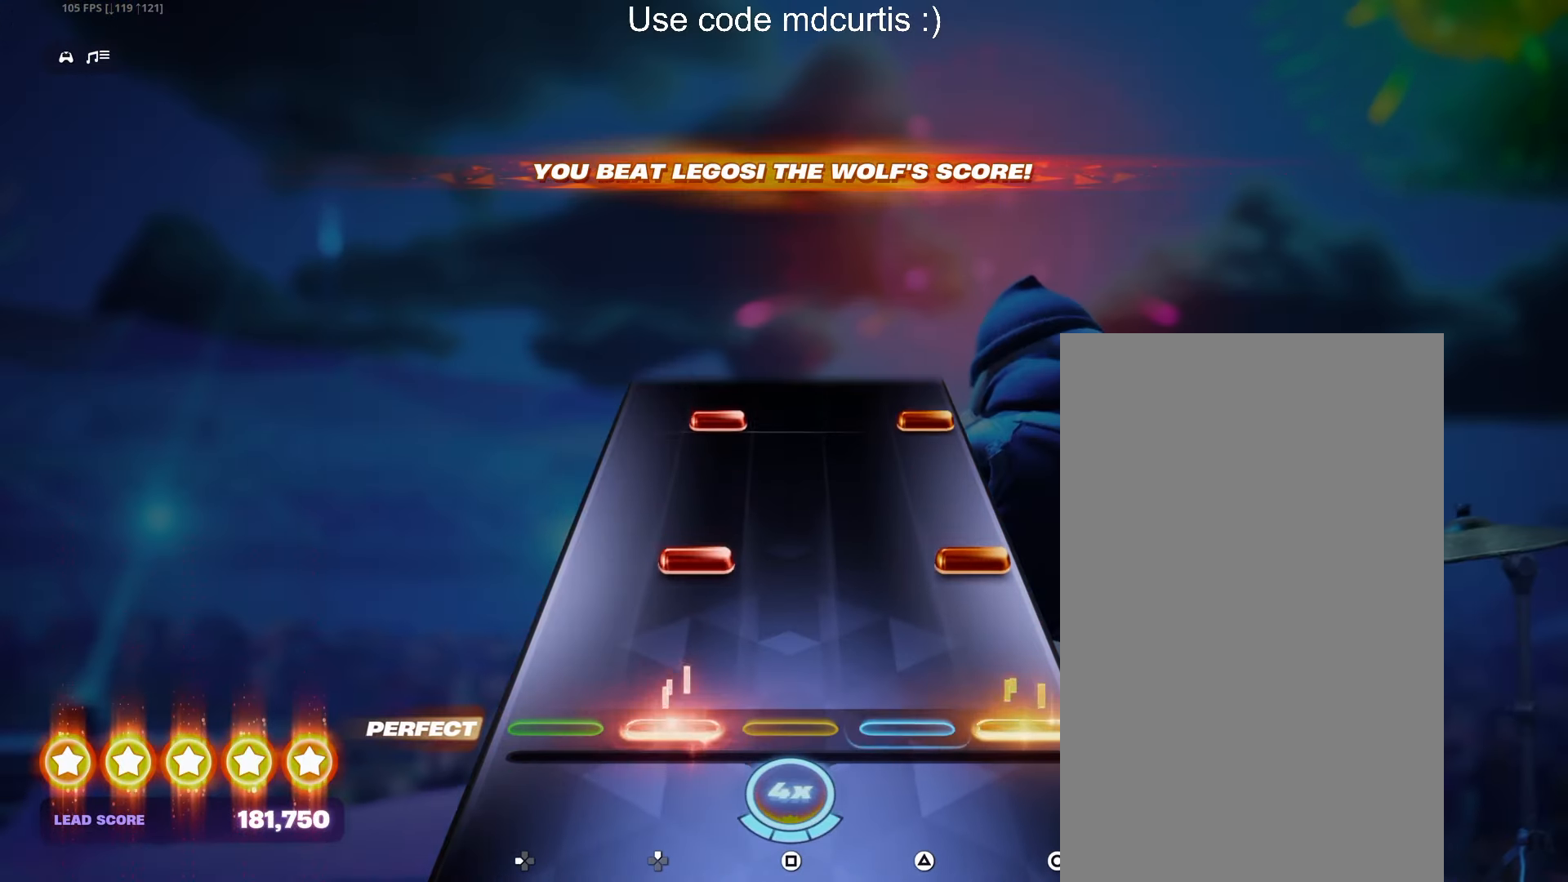
{"buttons": ["CIRCLE", "DPAD_UP"], "events": [[33, "CIRCLE", "up"], [33, "DPAD_UP", "up"], [166, "CIRCLE", "down"], [166, "DPAD_UP", "down"], [283, "CIRCLE", "up"], [283, "DPAD_UP", "up"], [400, "DPAD_UP", "down"], [416, "CIRCLE", "down"]]}
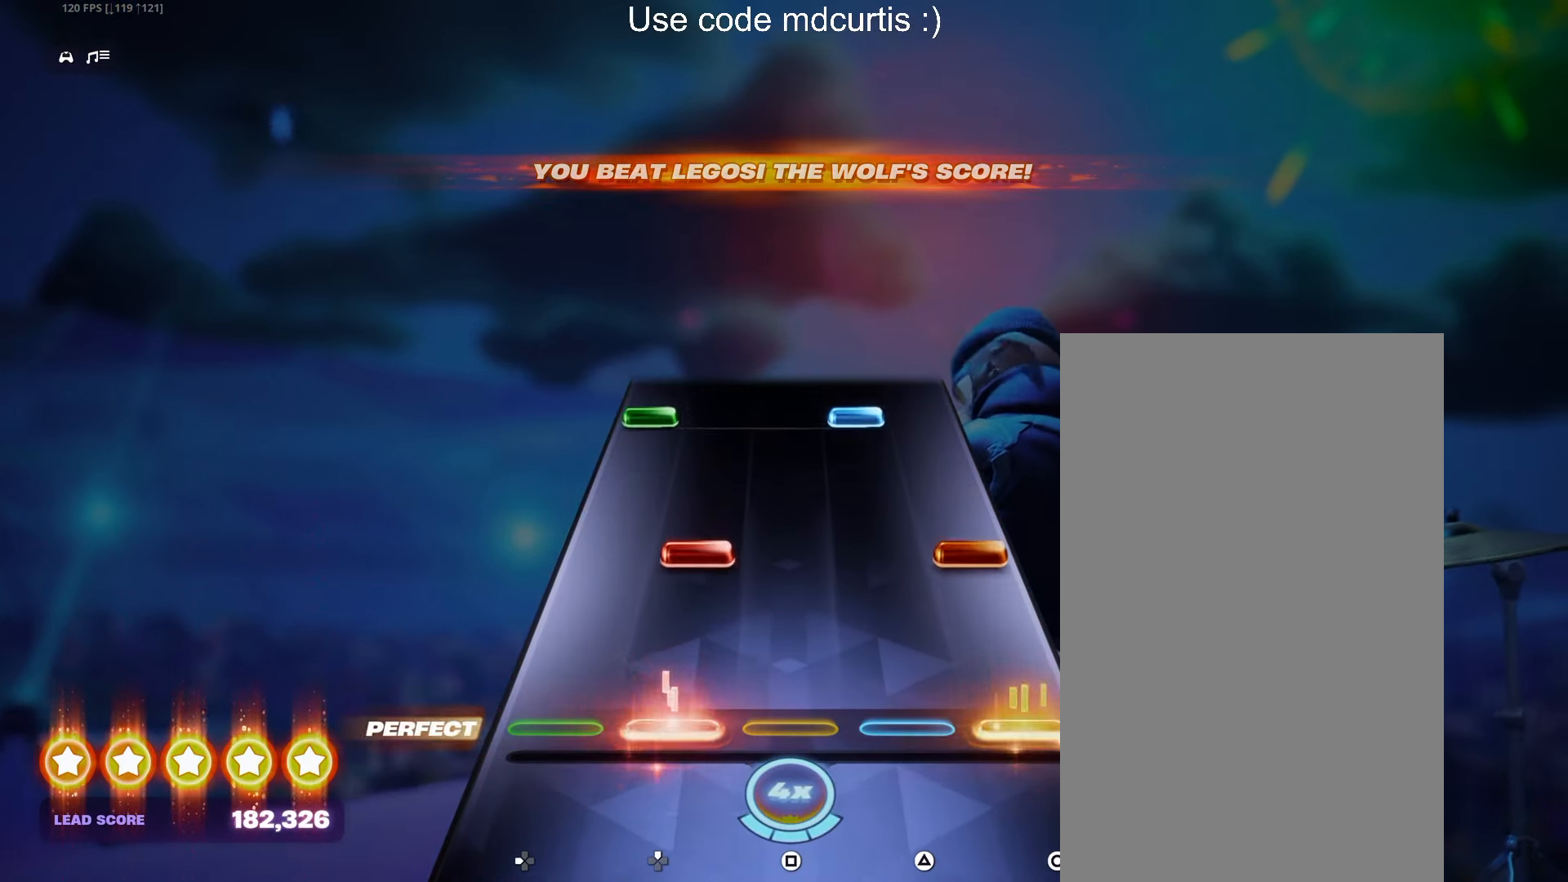
{"buttons": ["TRIANGLE", "DPAD_LEFT"], "events": [[16, "DPAD_UP", "up"], [33, "CIRCLE", "up"], [150, "CIRCLE", "down"], [150, "DPAD_UP", "down"], [250, "DPAD_UP", "up"], [283, "CIRCLE", "up"], [400, "DPAD_LEFT", "down"], [400, "TRIANGLE", "down"]]}
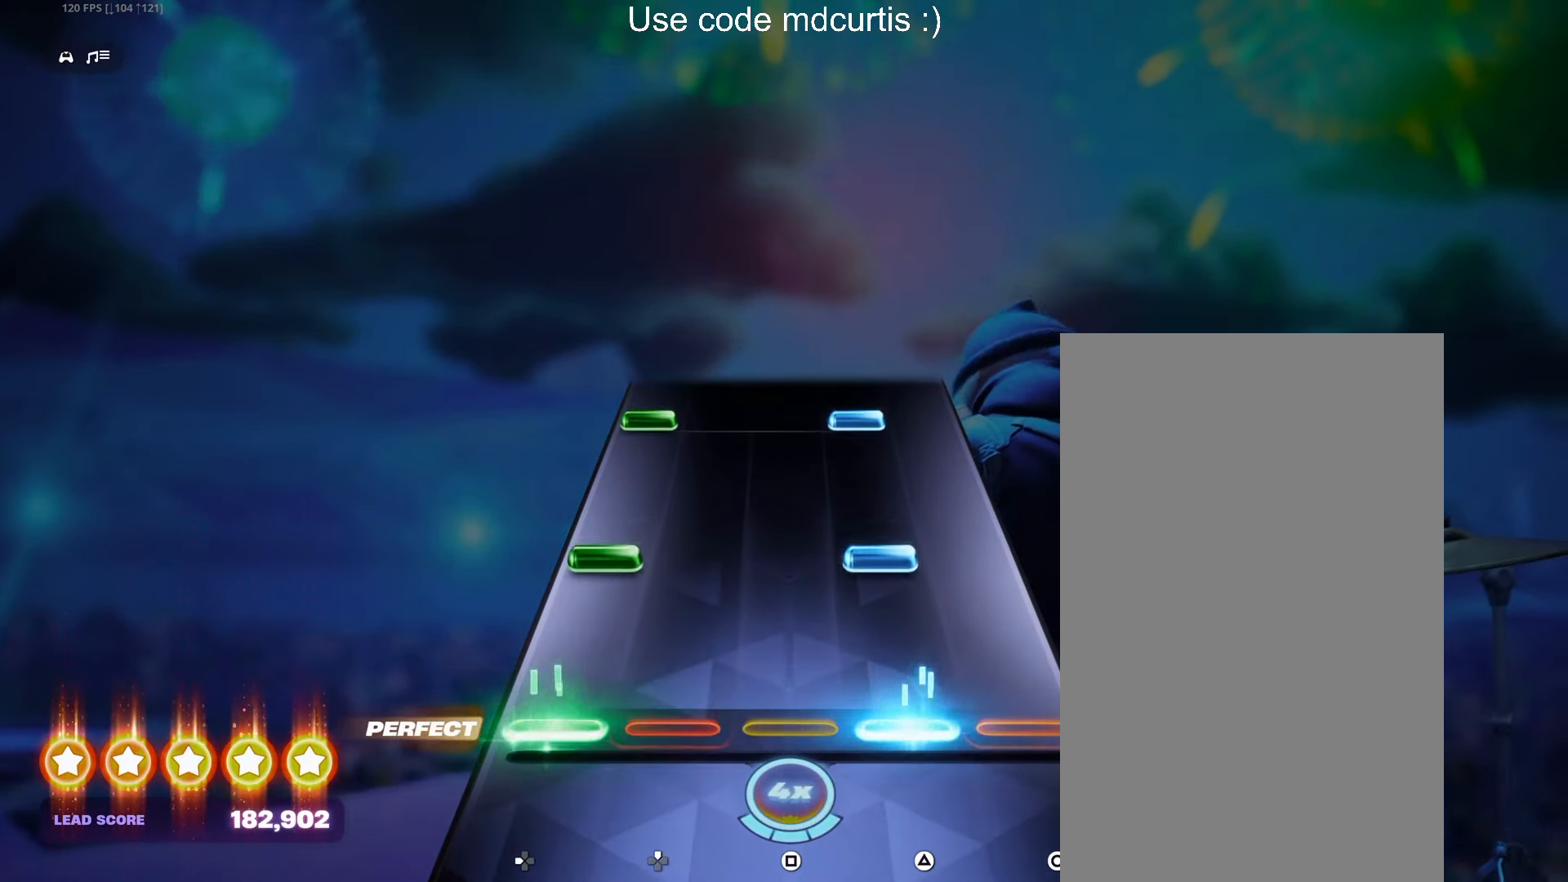
{"buttons": ["TRIANGLE", "DPAD_LEFT"], "events": [[16, "DPAD_LEFT", "up"], [16, "TRIANGLE", "up"], [150, "DPAD_LEFT", "down"], [150, "TRIANGLE", "down"], [266, "DPAD_LEFT", "up"], [266, "TRIANGLE", "up"], [400, "DPAD_LEFT", "down"], [400, "TRIANGLE", "down"]]}
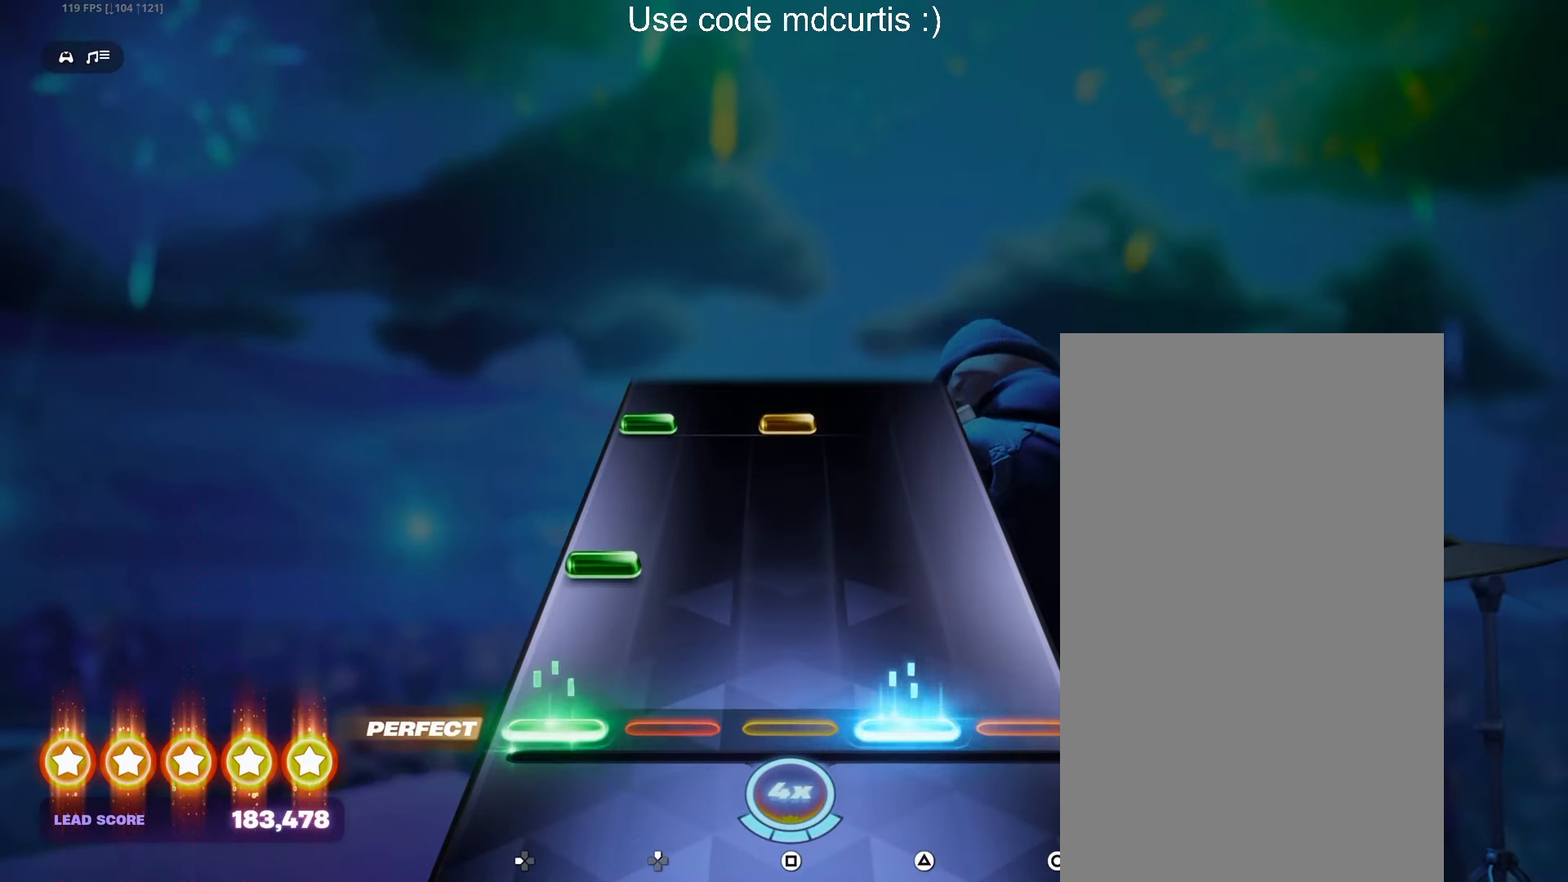
{"buttons": [], "events": [[16, "DPAD_LEFT", "up"], [16, "TRIANGLE", "up"], [133, "DPAD_LEFT", "down"], [250, "DPAD_LEFT", "up"], [383, "DPAD_LEFT", "down"], [383, "SQUARE", "down"], [483, "SQUARE", "up"], [500, "DPAD_LEFT", "up"]]}
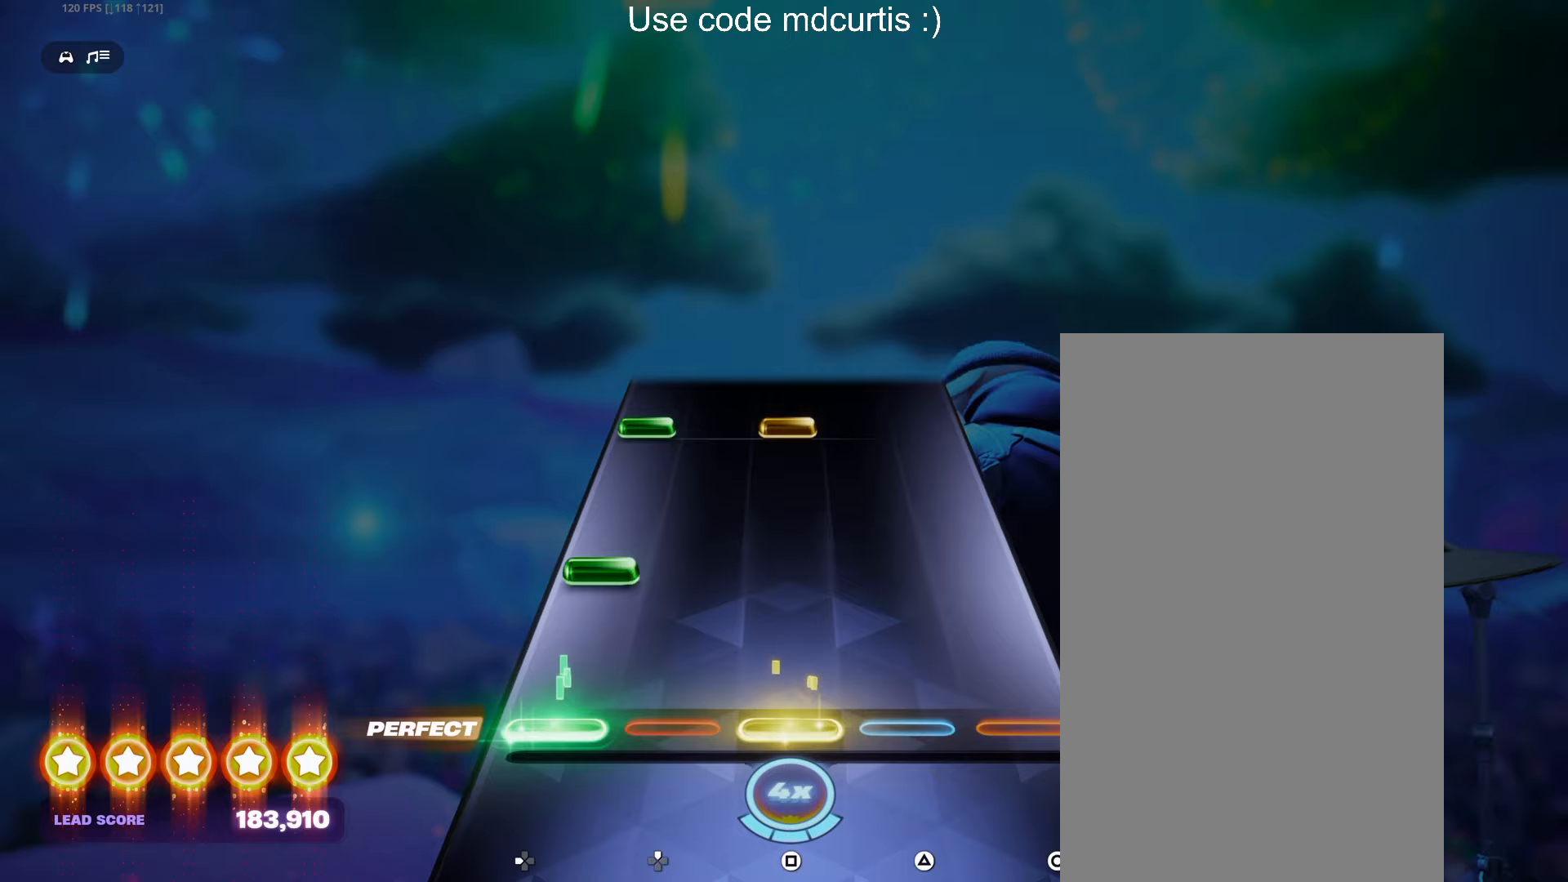
{"buttons": [], "events": [[133, "DPAD_LEFT", "down"], [233, "DPAD_LEFT", "up"], [367, "DPAD_LEFT", "down"], [383, "SQUARE", "down"], [483, "DPAD_LEFT", "up"], [483, "SQUARE", "up"]]}
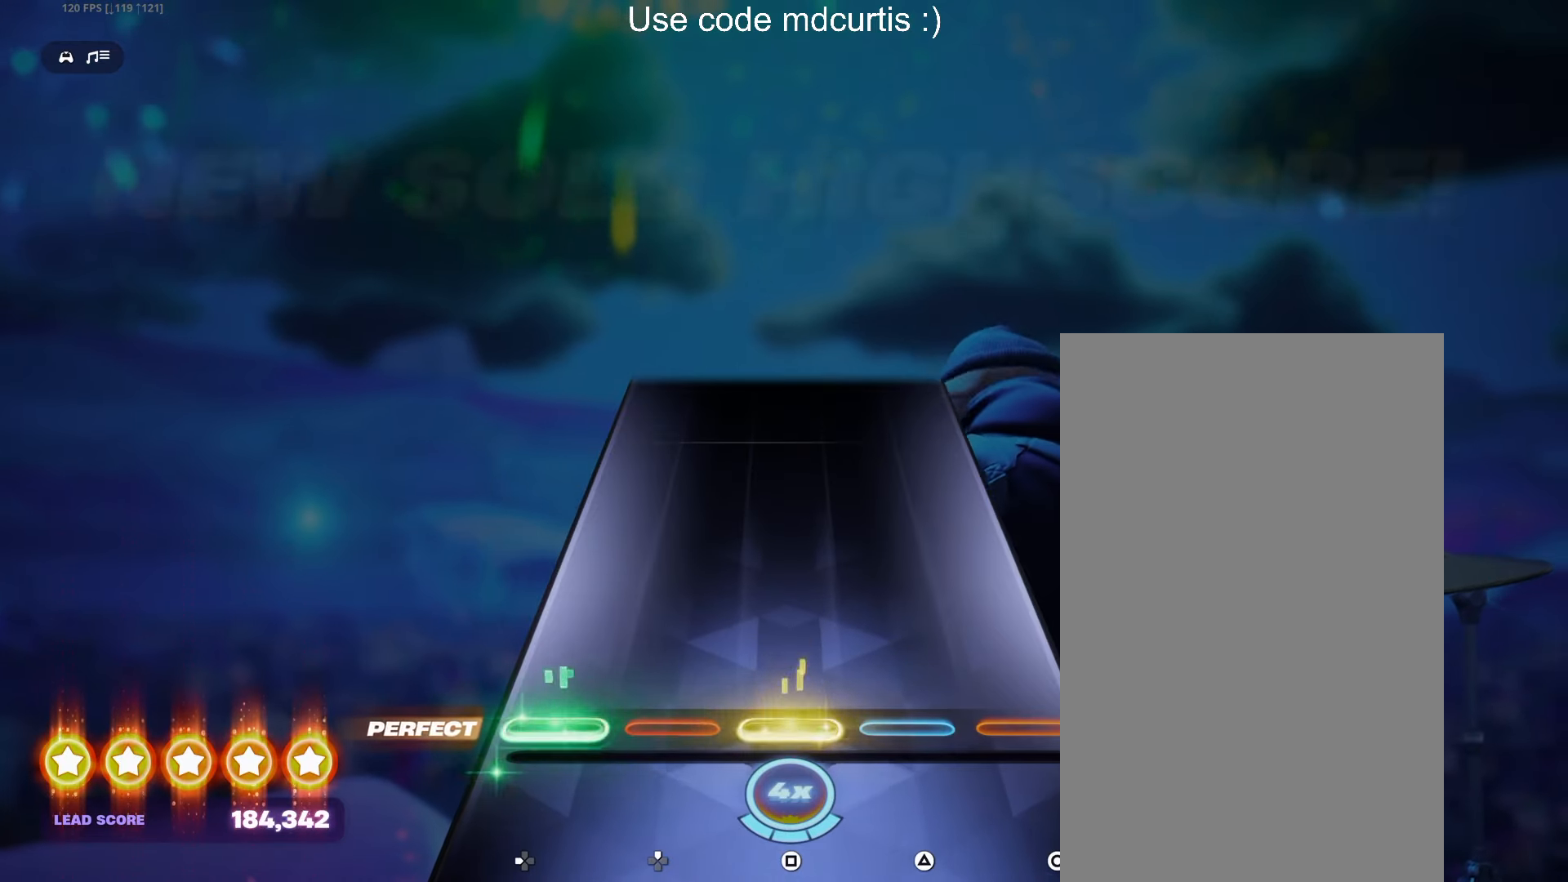
{"buttons": [], "events": []}
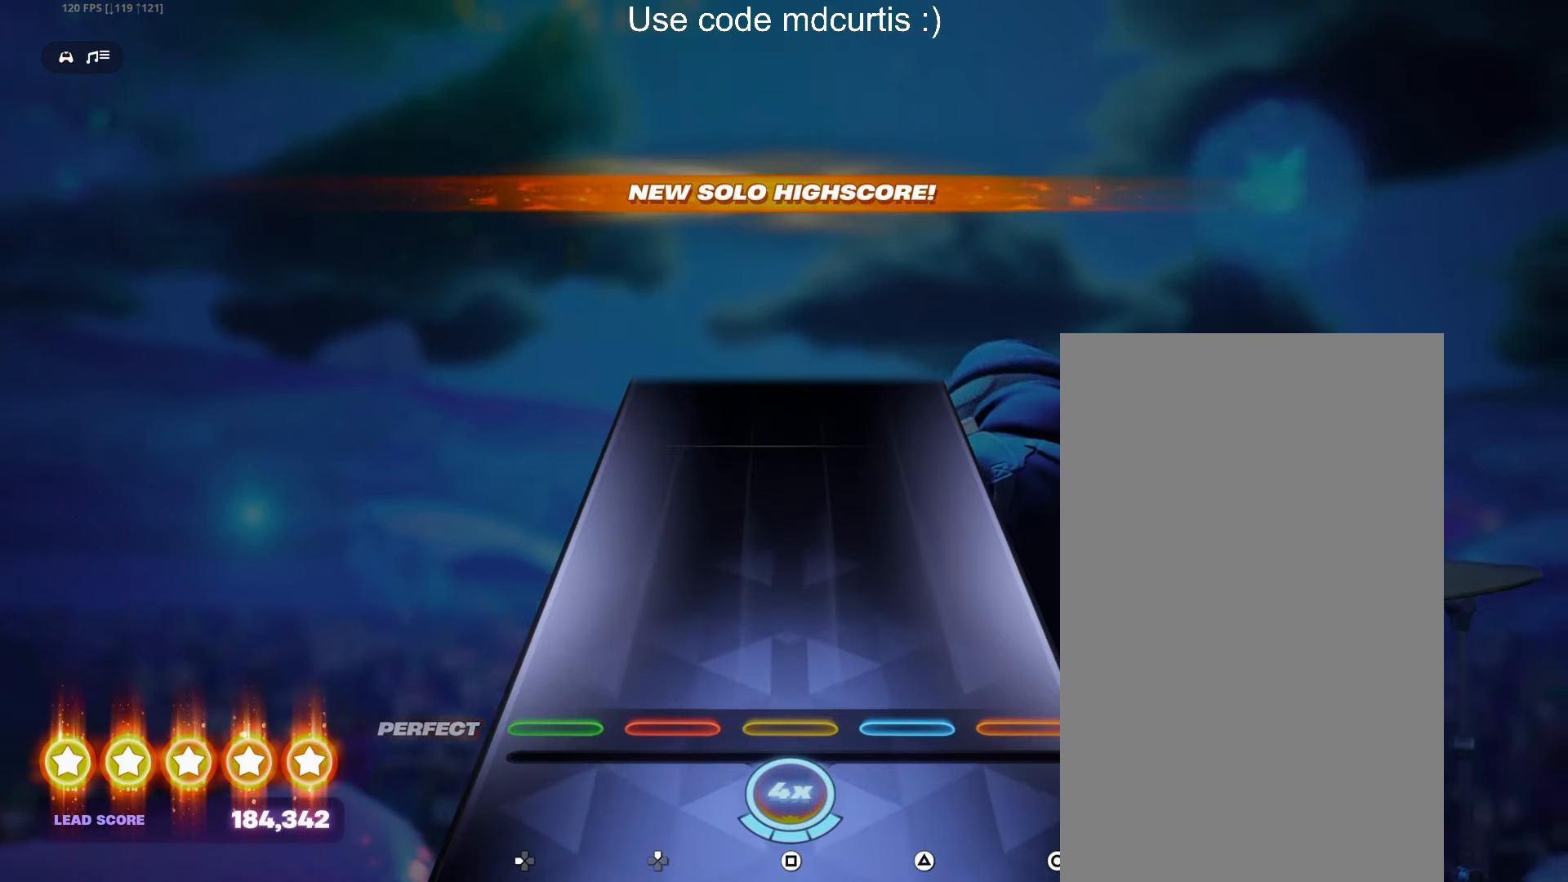
{"buttons": [], "events": []}
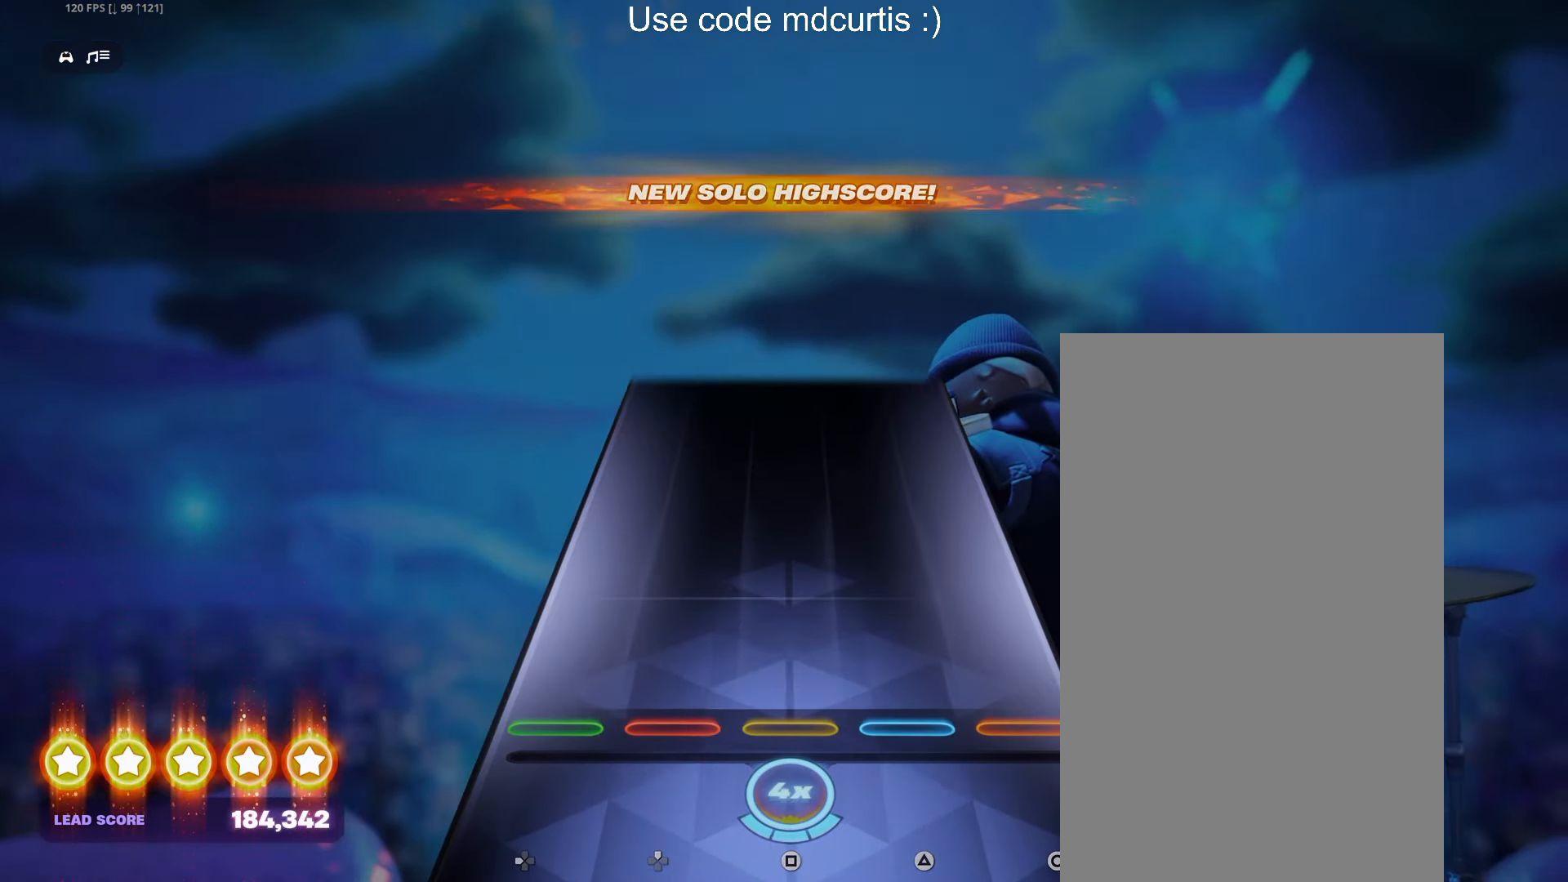
{"buttons": [], "events": []}
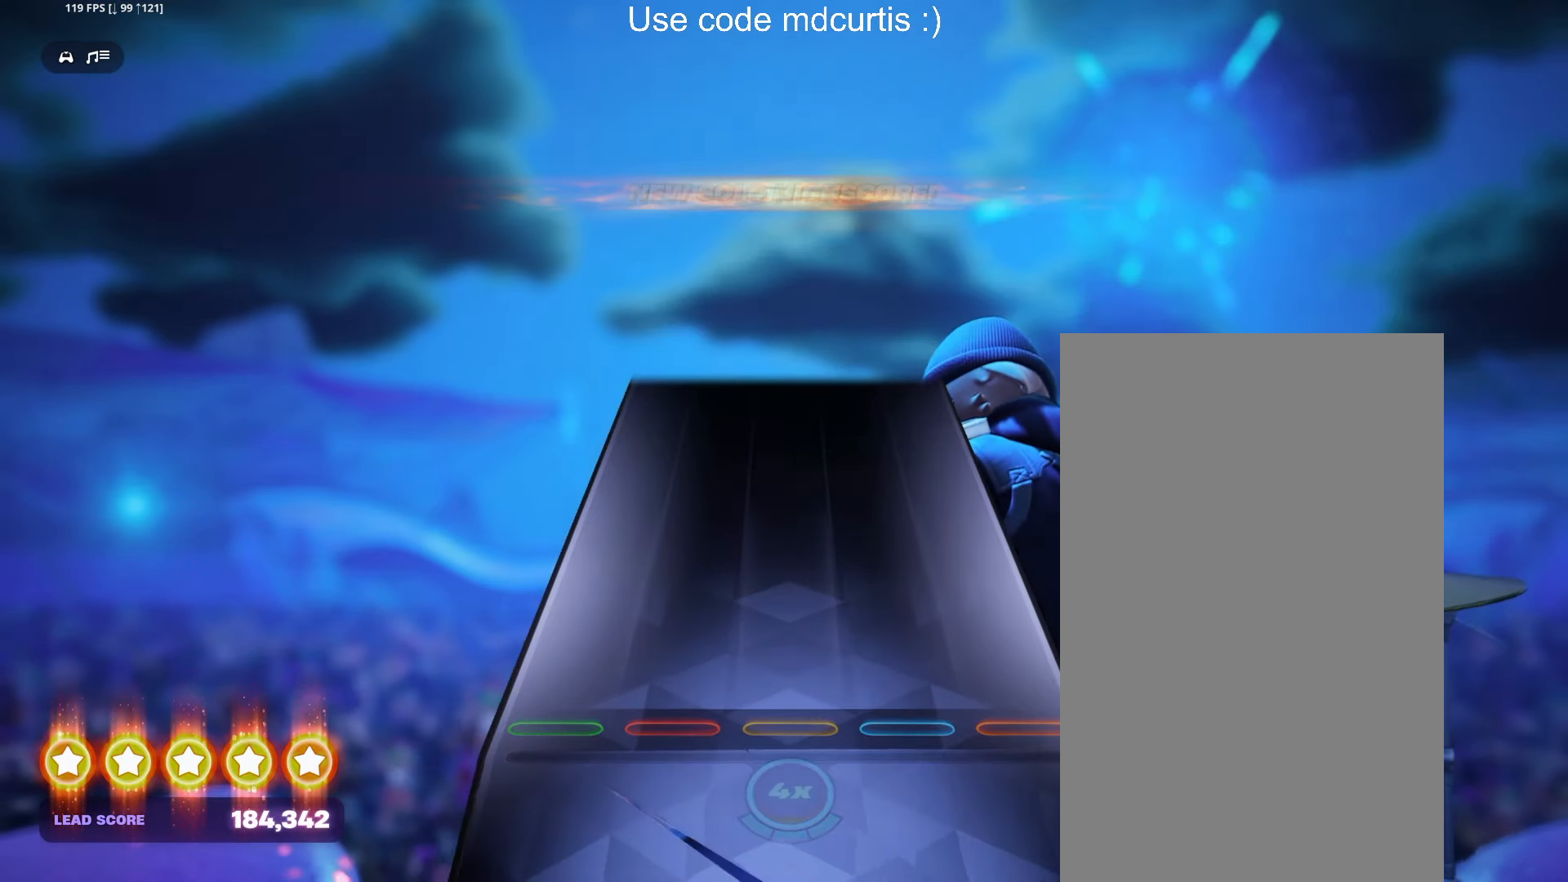
{"buttons": [], "events": []}
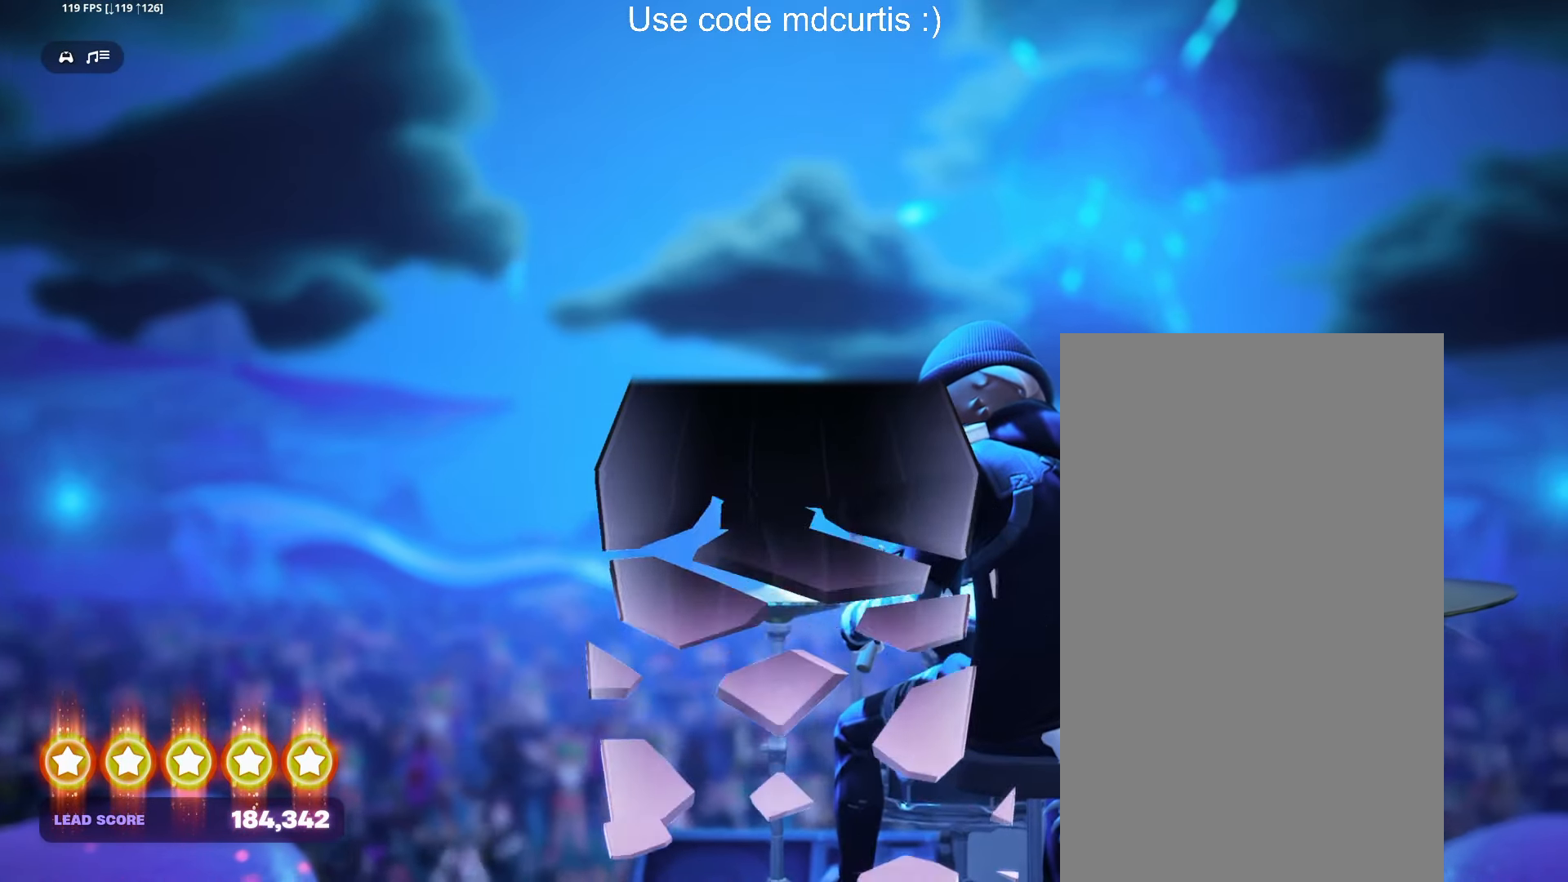
{"buttons": [], "events": []}
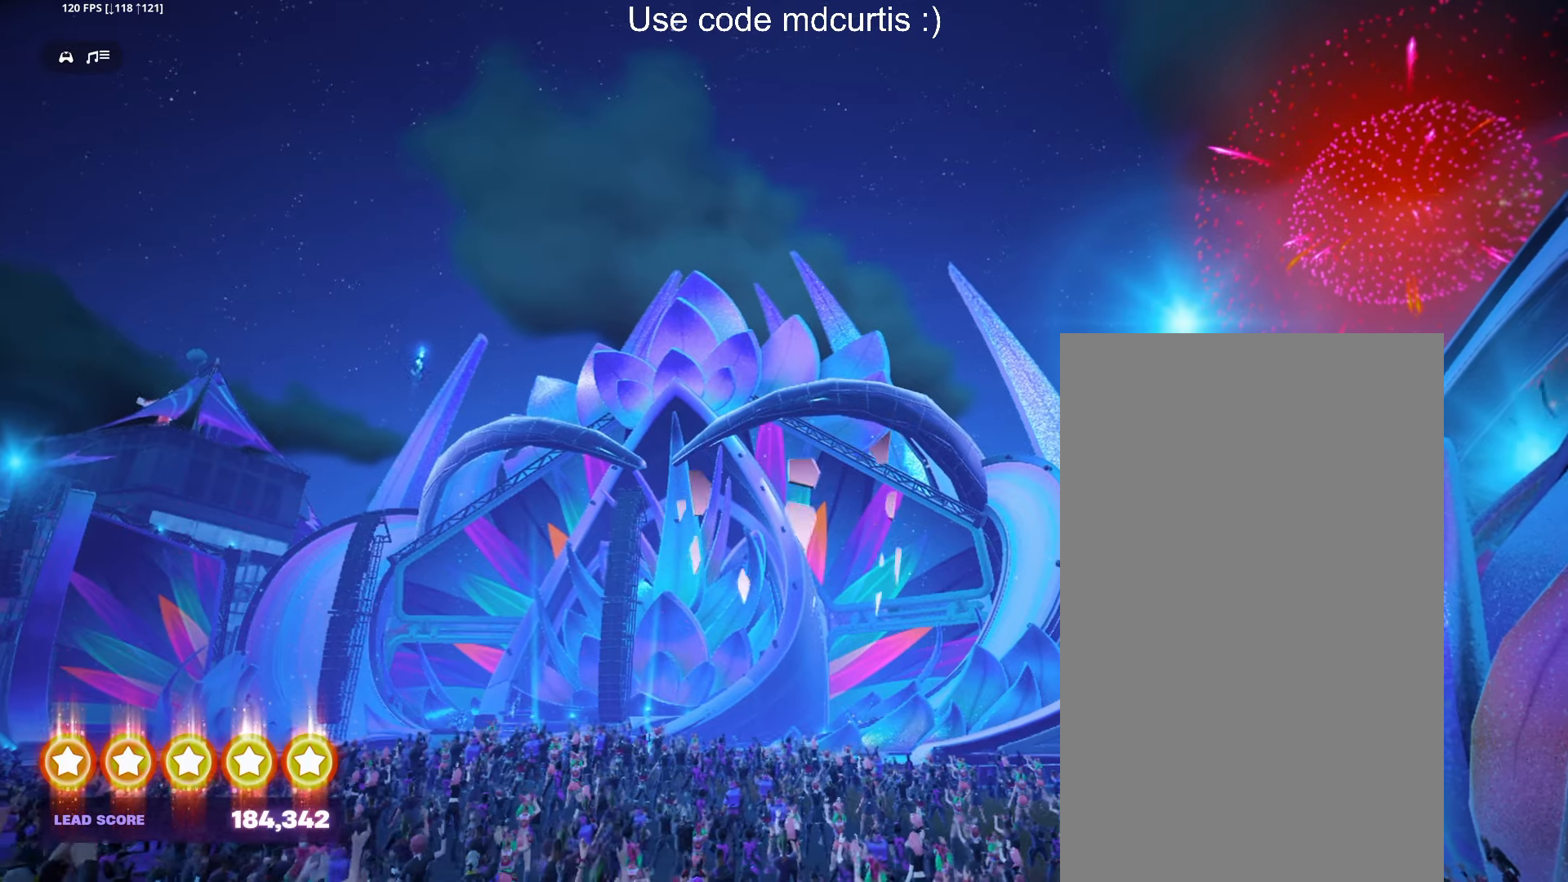
{"buttons": [], "events": []}
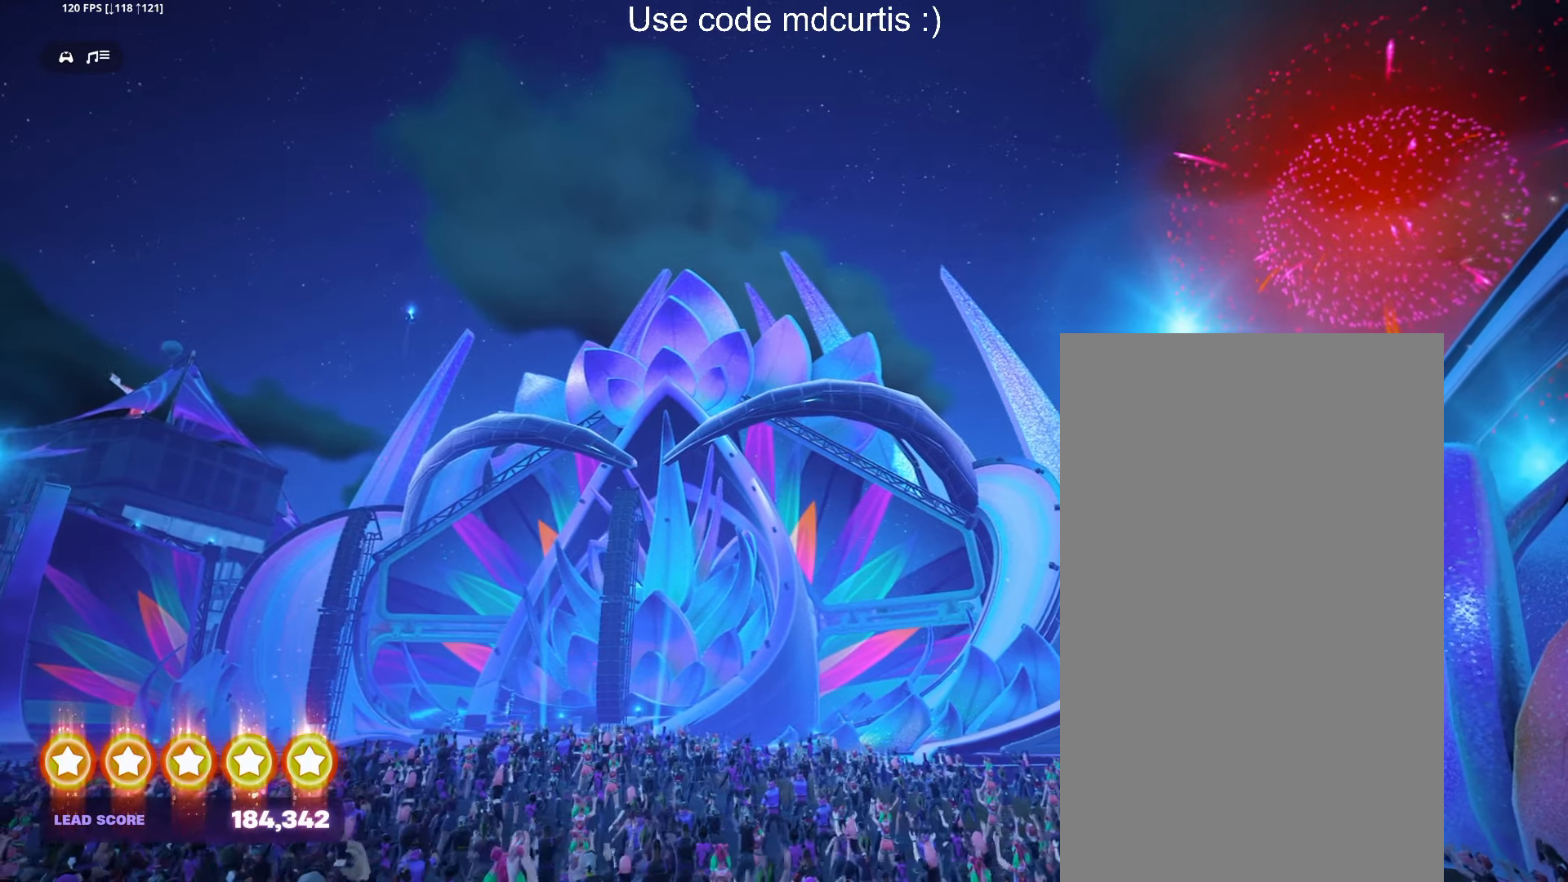
{"buttons": [], "events": []}